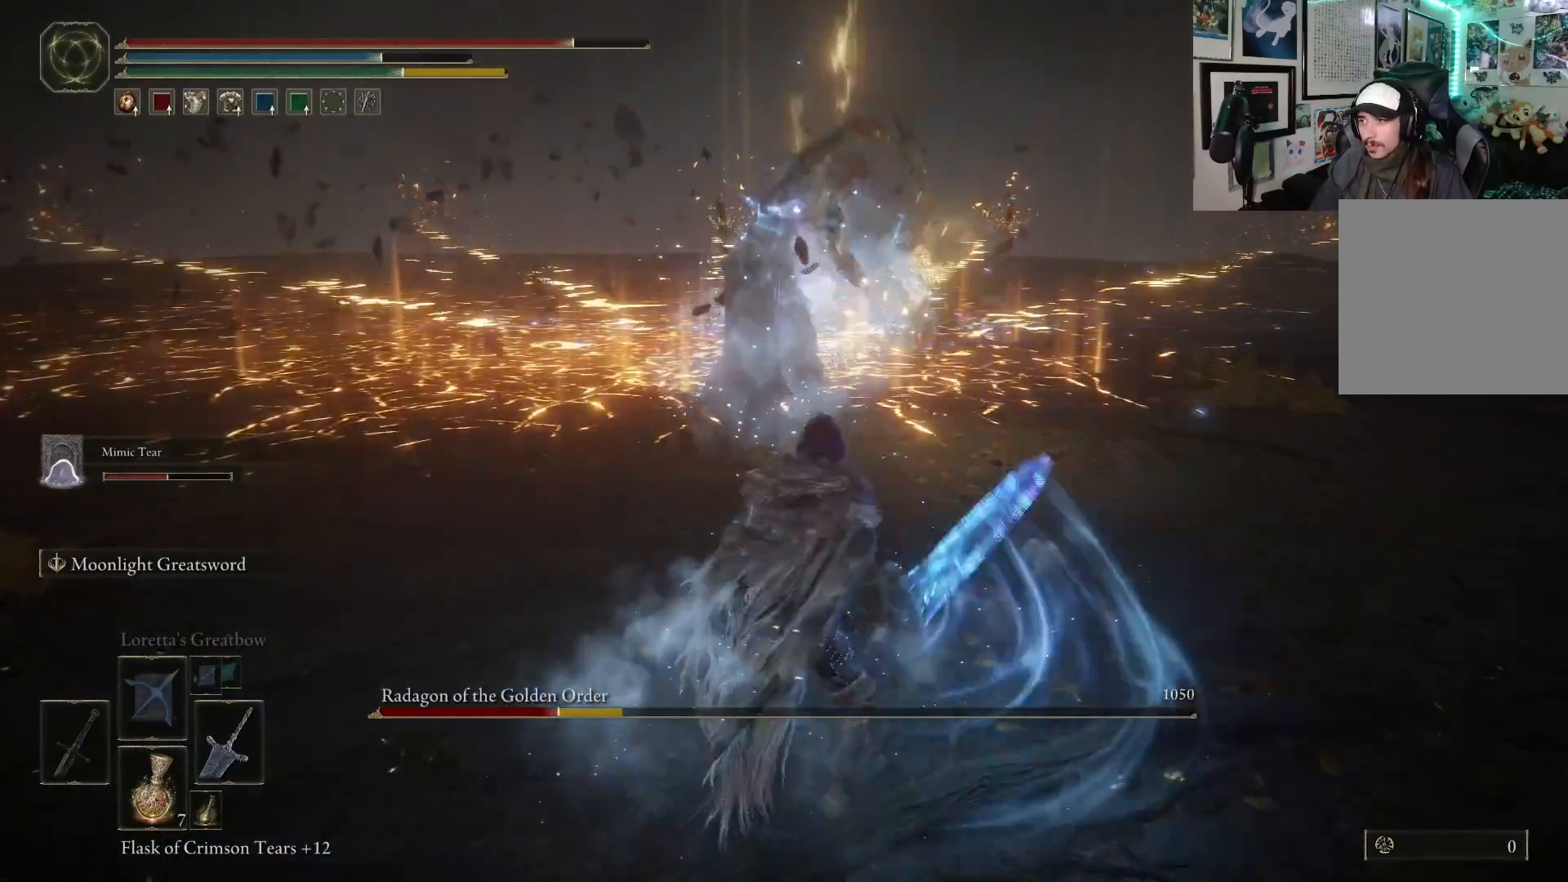
Gameplay with a controller (Xbox layout); each line is a JSON object with the inputs held at the frame after it. "events" lists button and stick changes between this image and that frame as [ms after this image, input, new state], when the widget could be followed in between. Not read: L3.
{"buttons": [], "left_stick": "center", "right_stick": "center", "events": []}
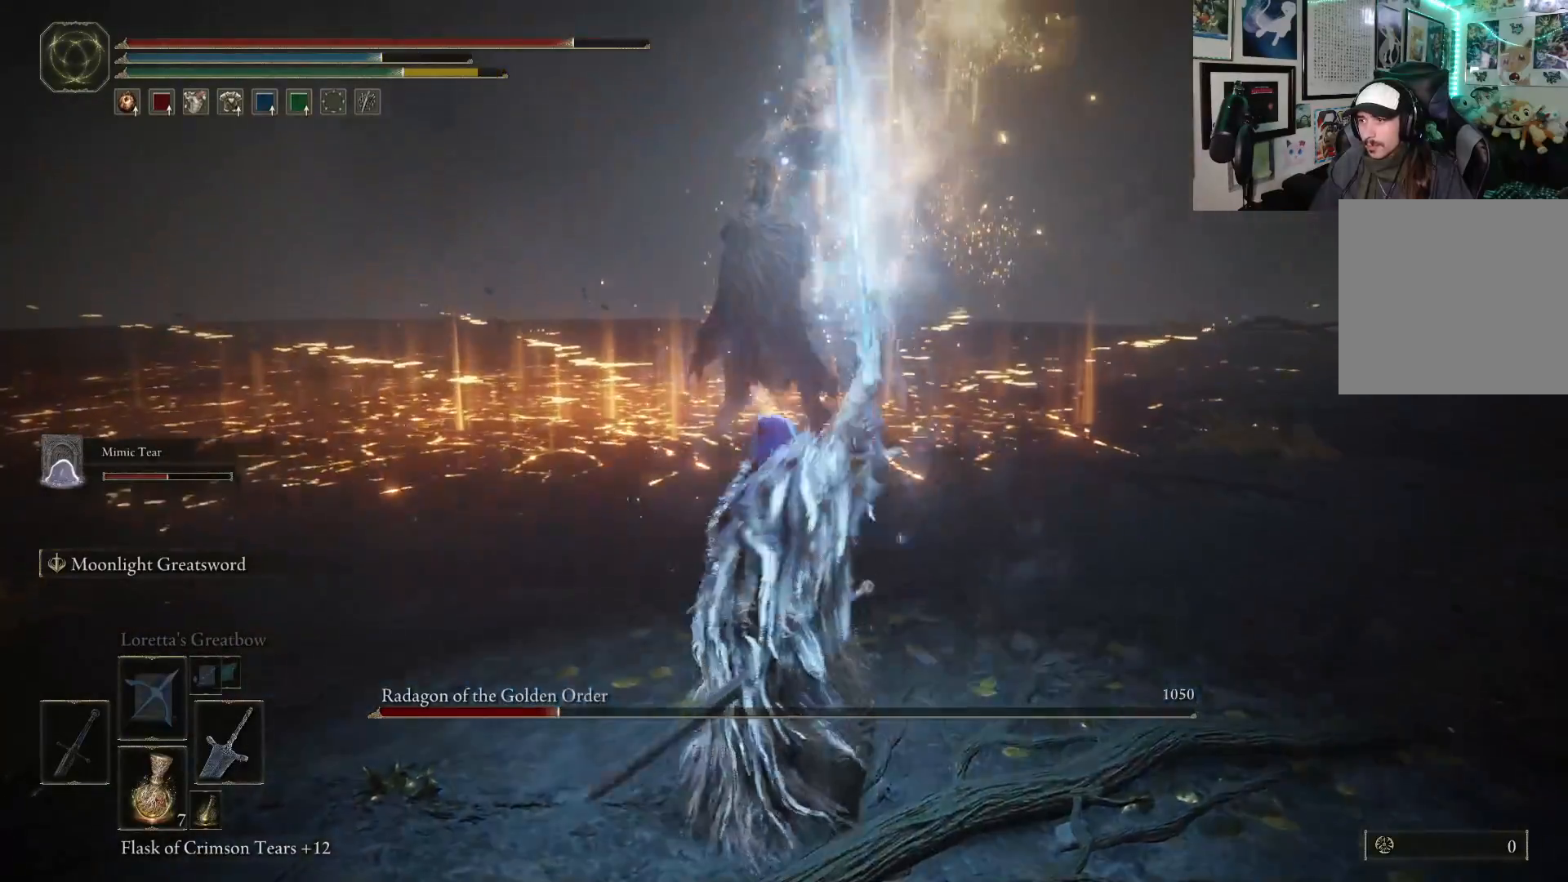
{"buttons": [], "left_stick": "down-left", "right_stick": "center", "events": [[483, "left_stick", "down-left"]]}
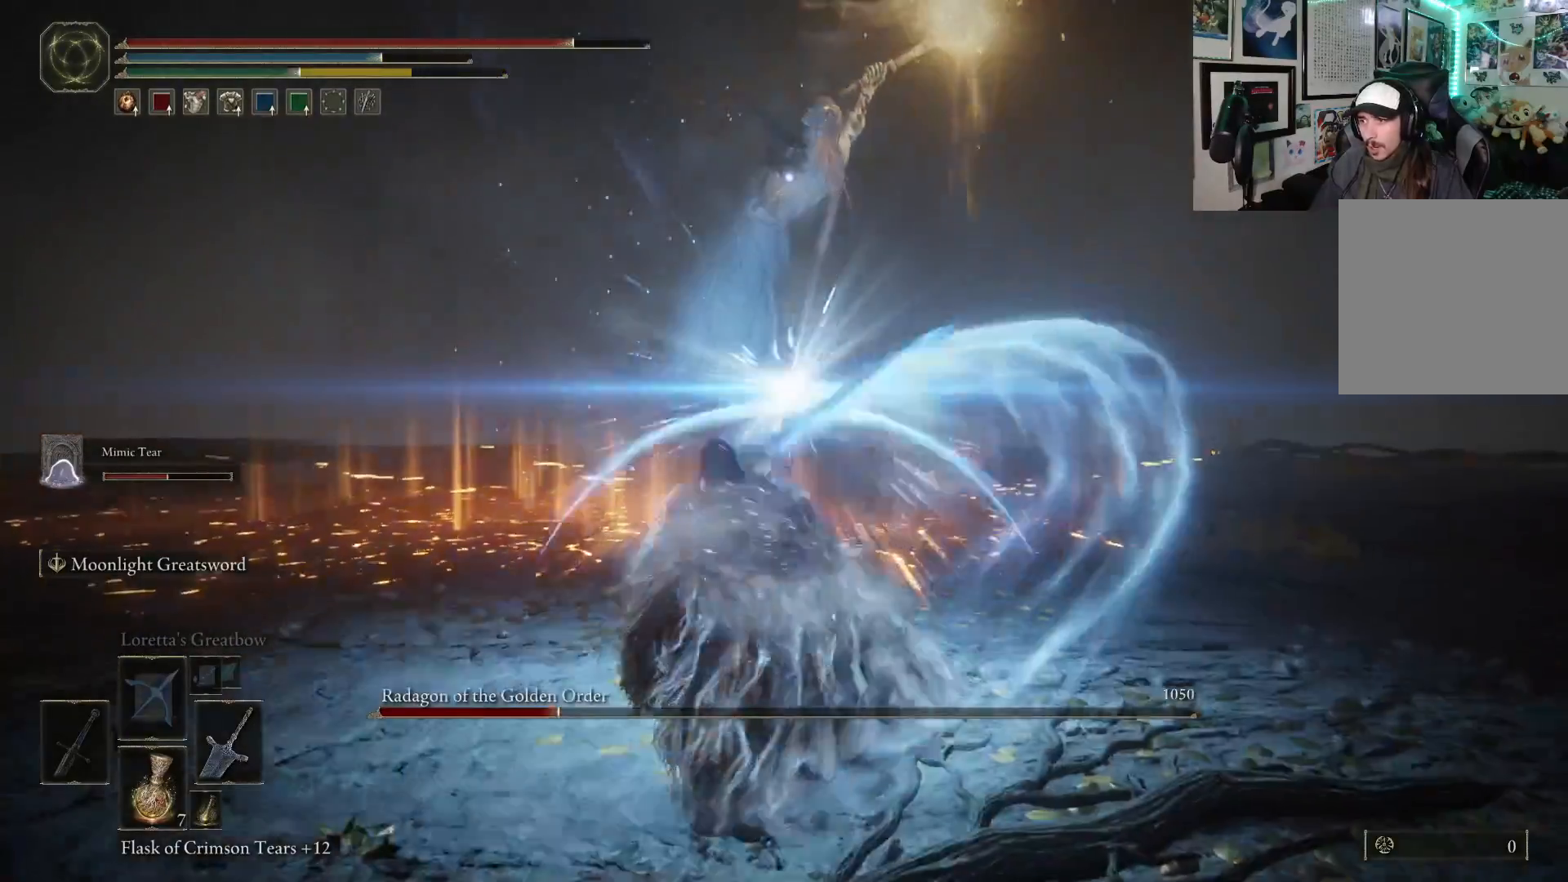
{"buttons": ["B"], "left_stick": "down-left", "right_stick": "center", "events": [[467, "B", "down"]]}
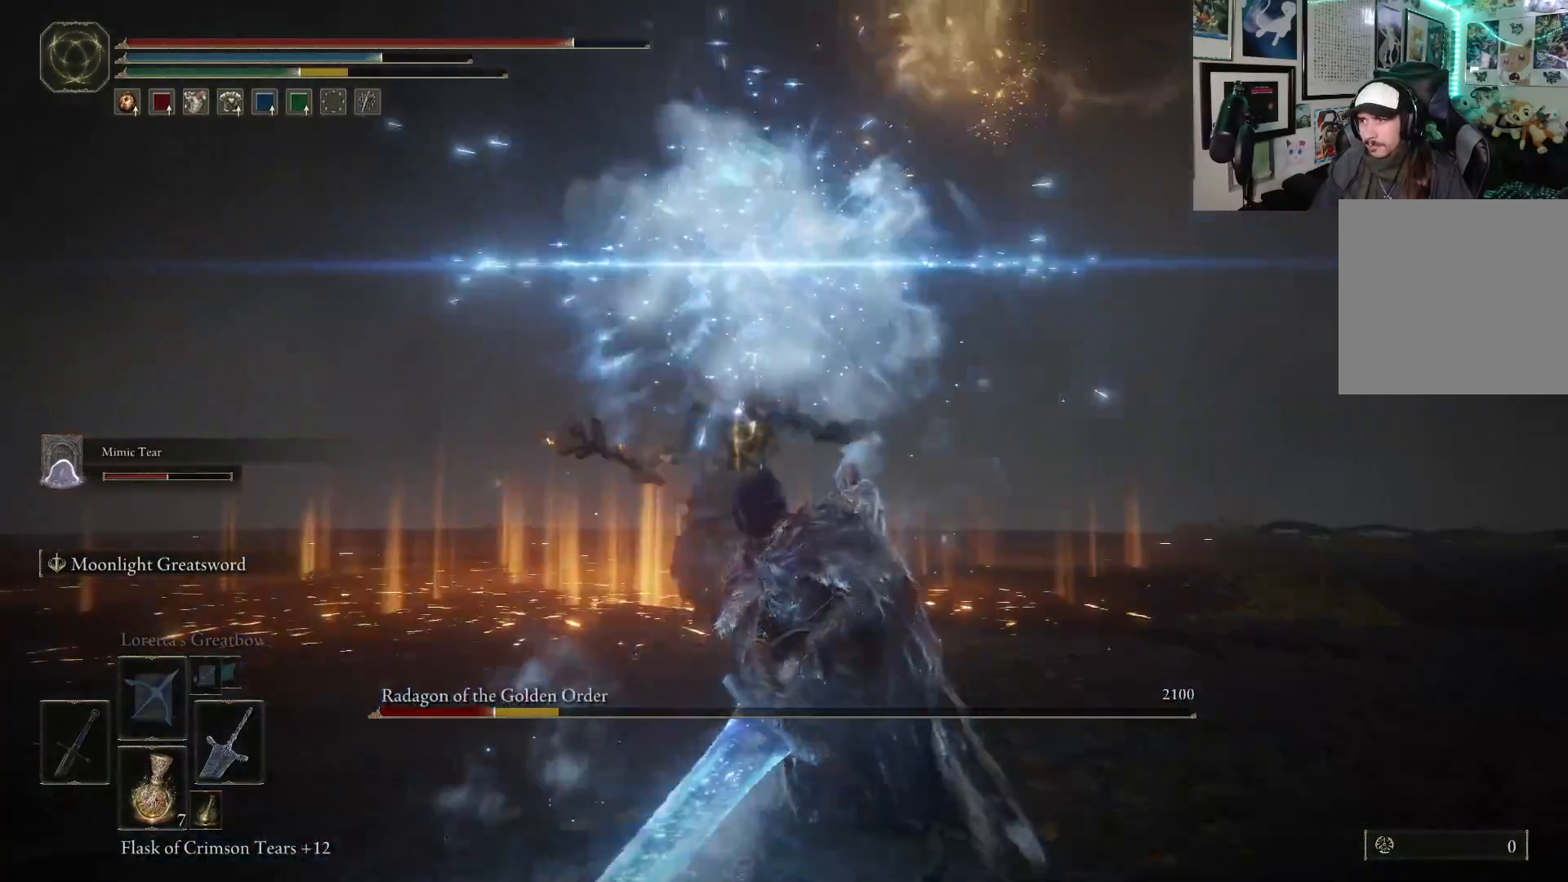
{"buttons": [], "left_stick": "up", "right_stick": "center", "events": [[100, "B", "up"], [417, "left_stick", "up-left"], [467, "left_stick", "up"]]}
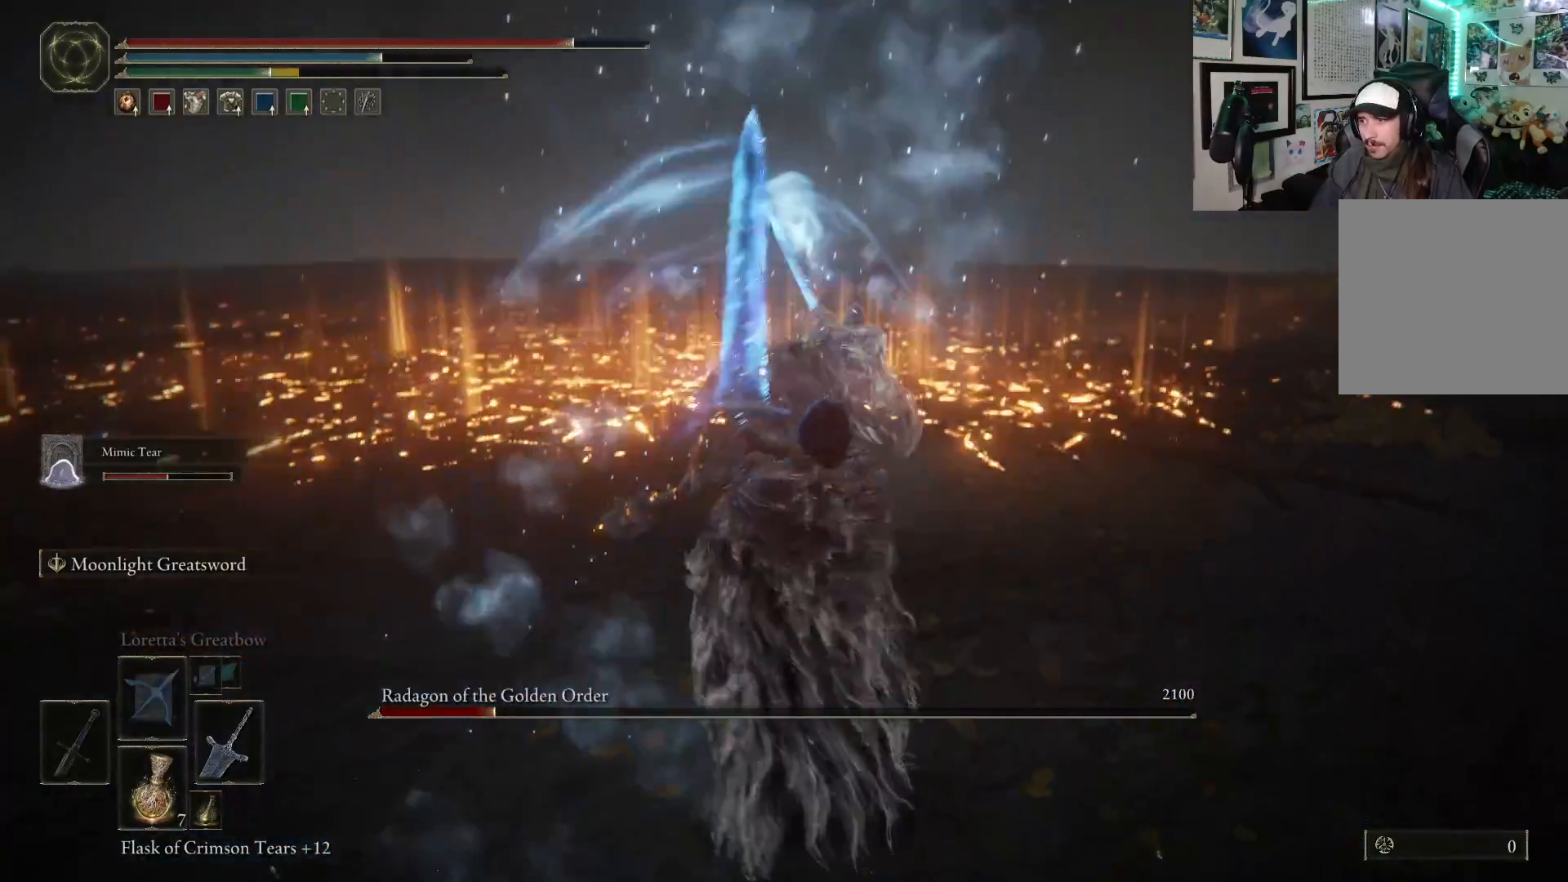
{"buttons": [], "left_stick": "up", "right_stick": "center", "events": []}
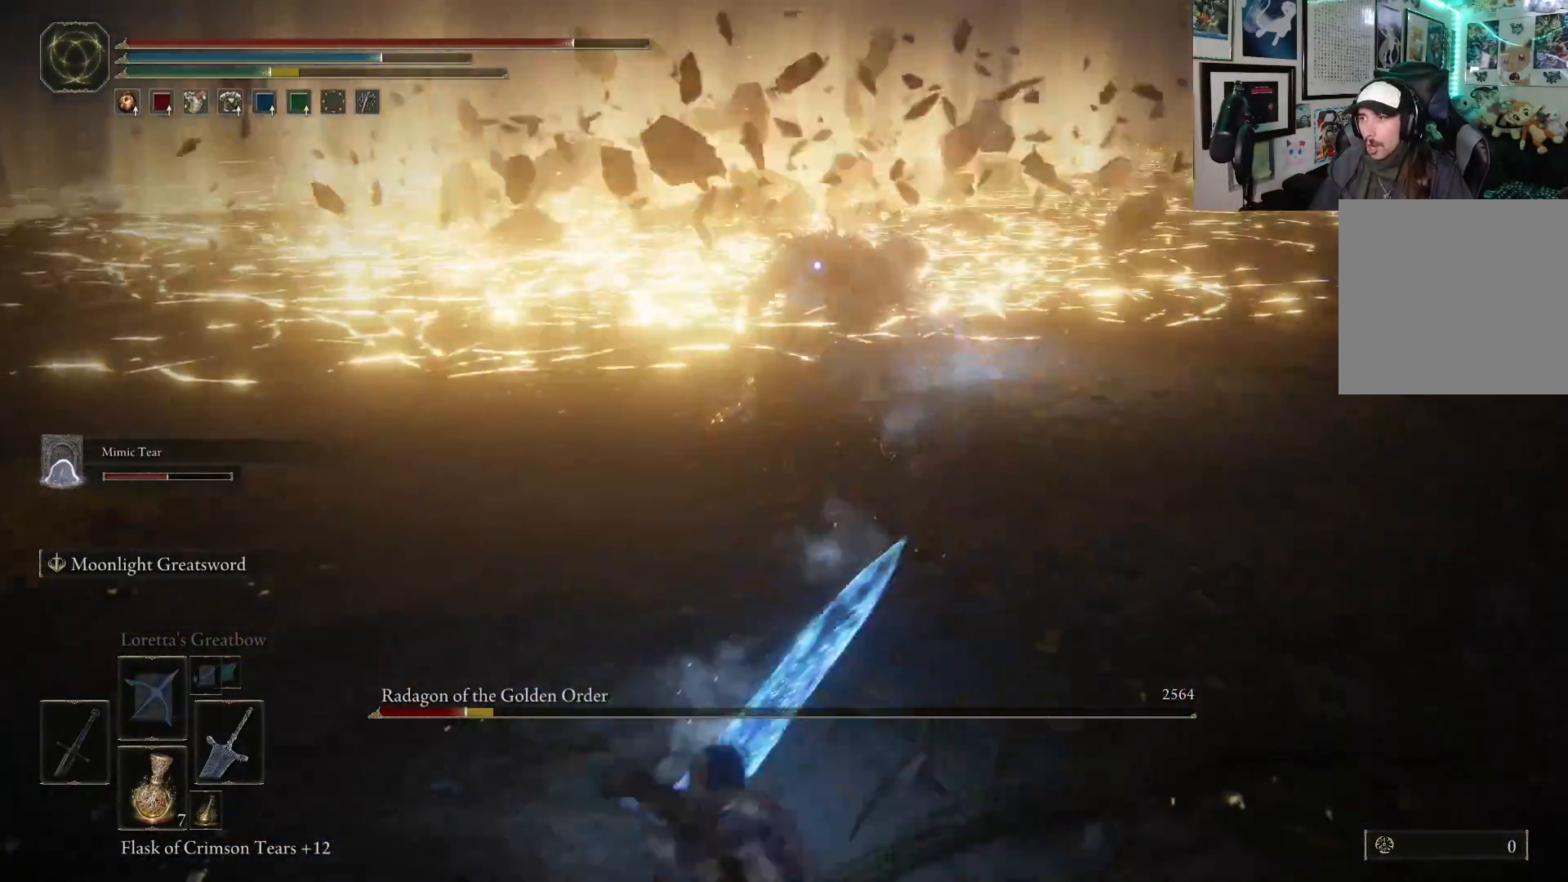
{"buttons": ["B"], "left_stick": "up", "right_stick": "center", "events": [[17, "B", "down"]]}
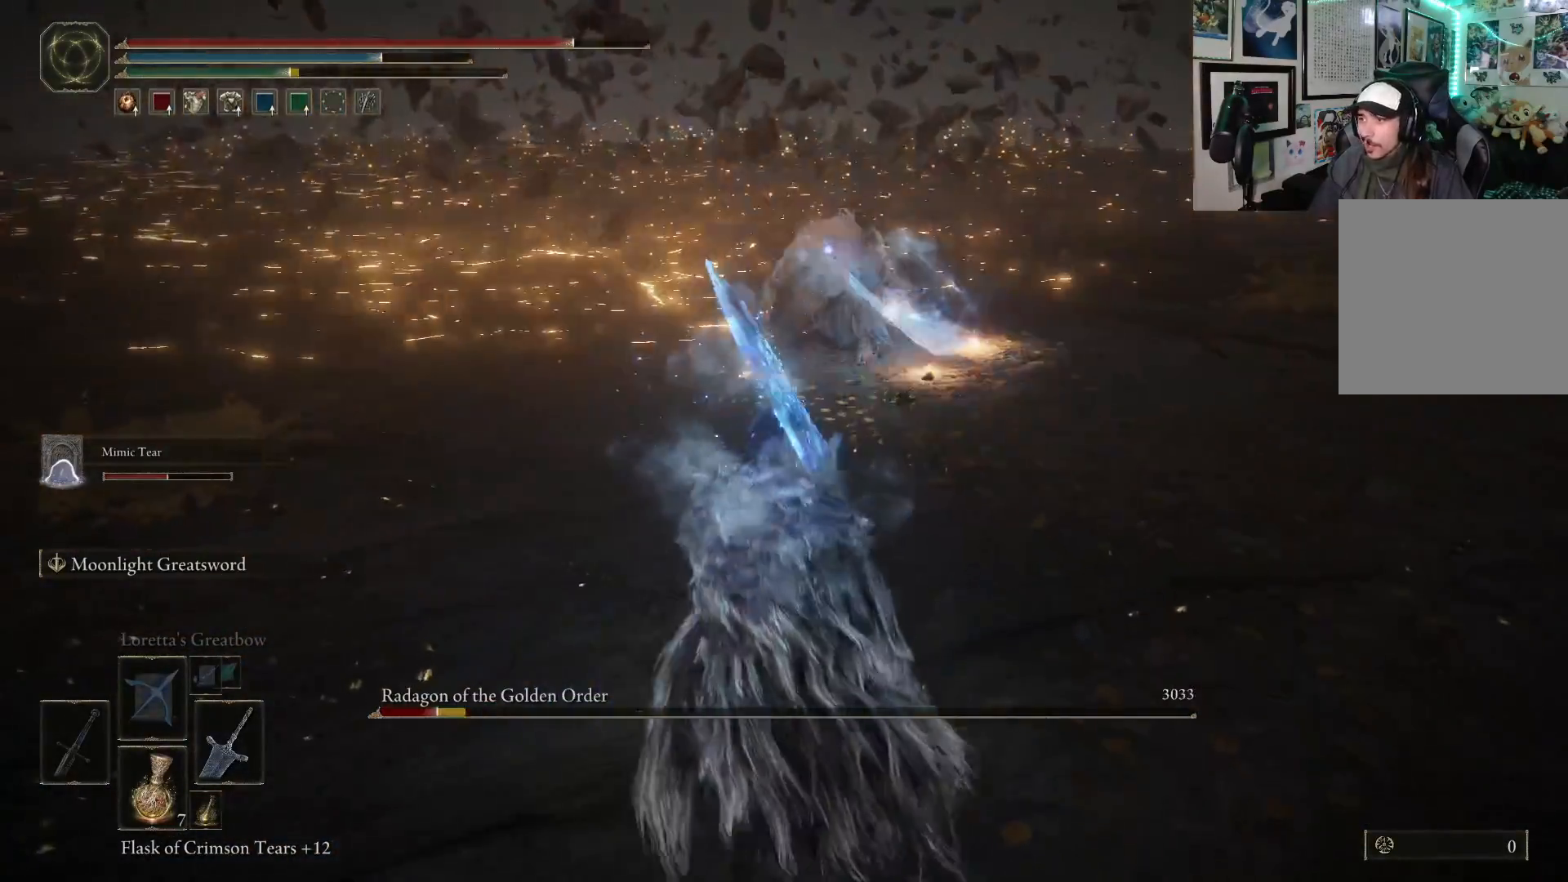
{"buttons": ["B"], "left_stick": "up", "right_stick": "center", "events": []}
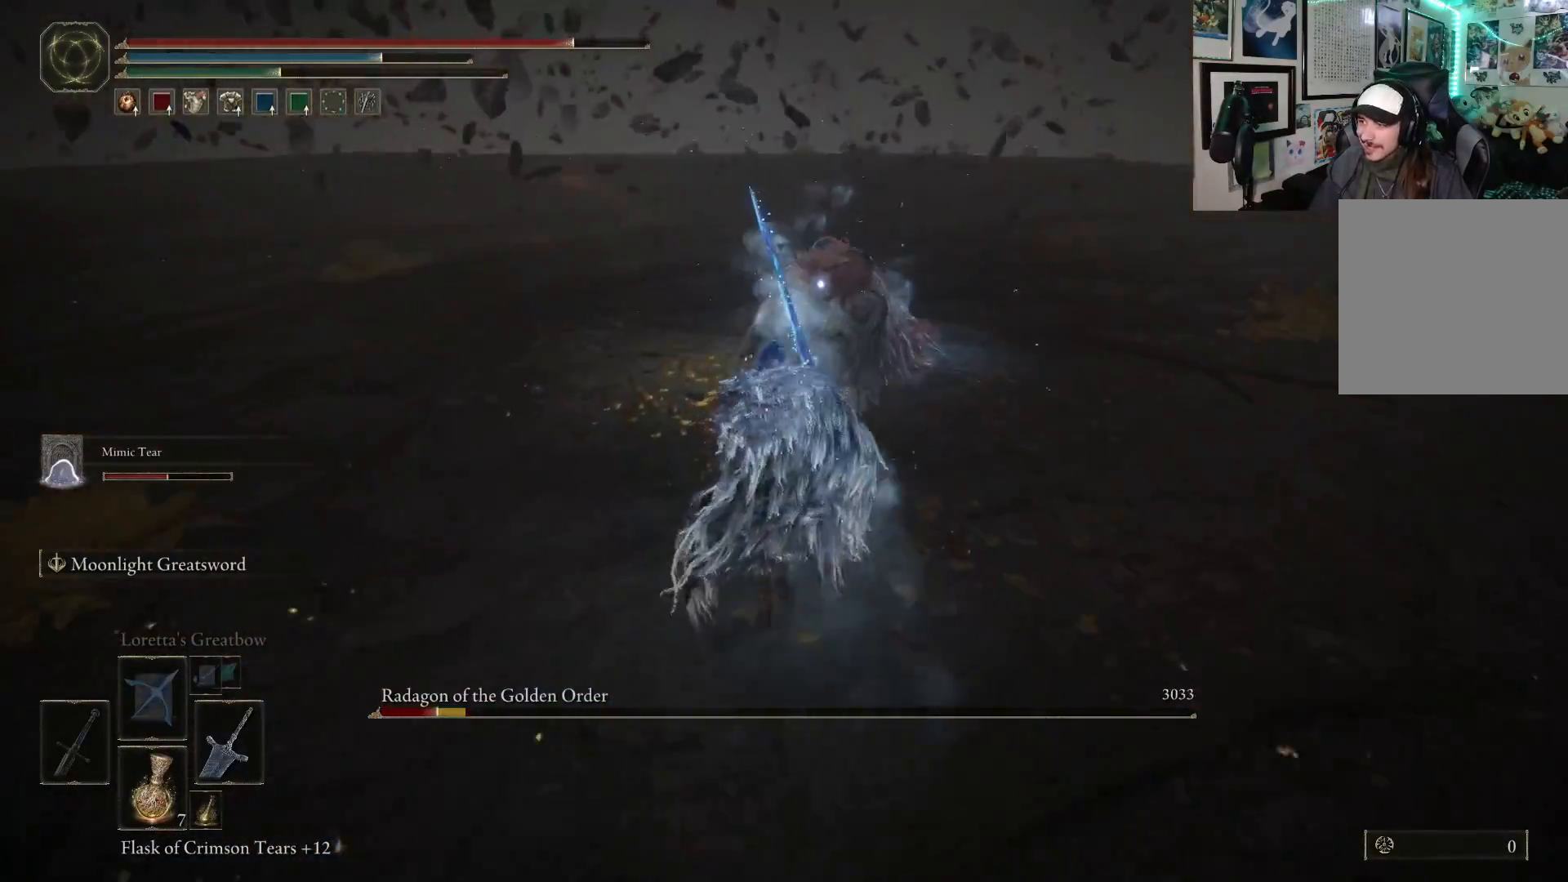
{"buttons": [], "left_stick": "up", "right_stick": "center", "events": [[333, "B", "up"], [383, "R1", "down"], [500, "R1", "up"]]}
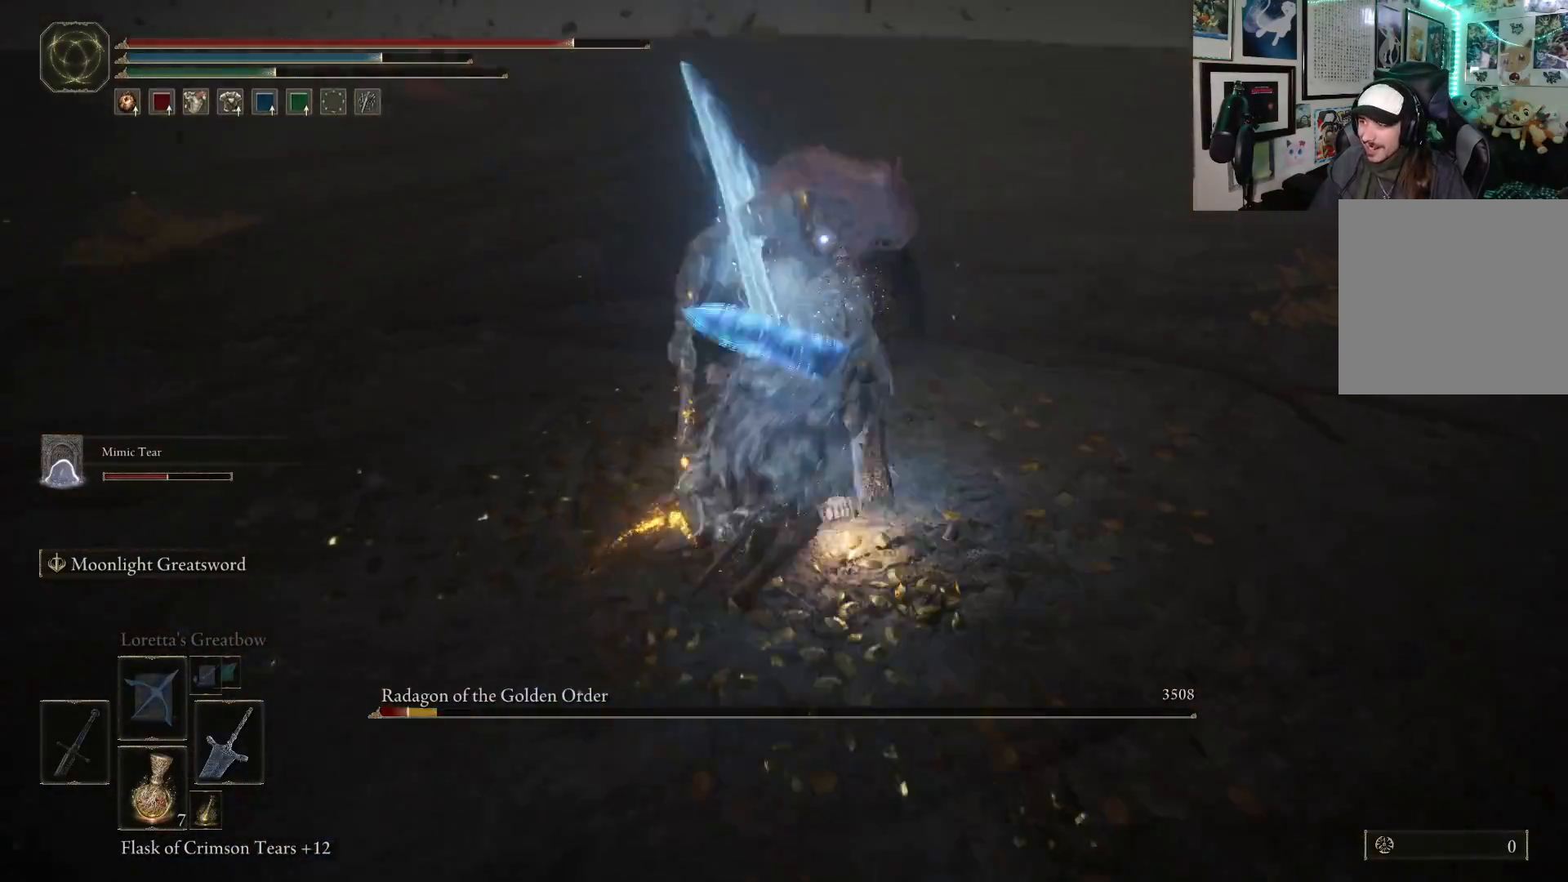
{"buttons": [], "left_stick": "up", "right_stick": "center", "events": []}
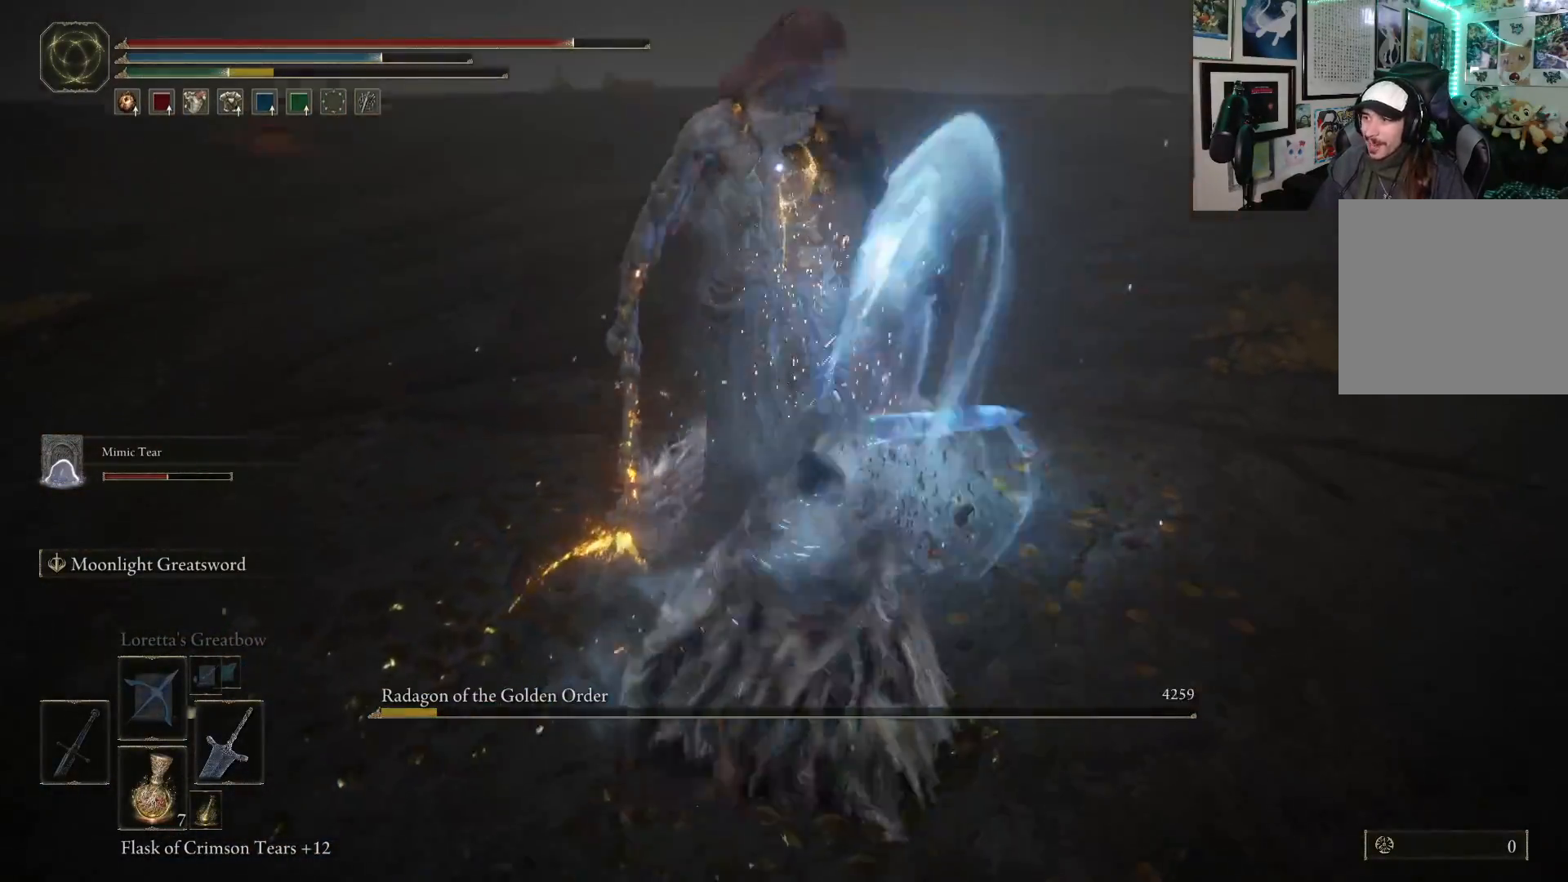
{"buttons": [], "left_stick": "up", "right_stick": "center", "events": [[50, "R1", "down"], [217, "R1", "up"]]}
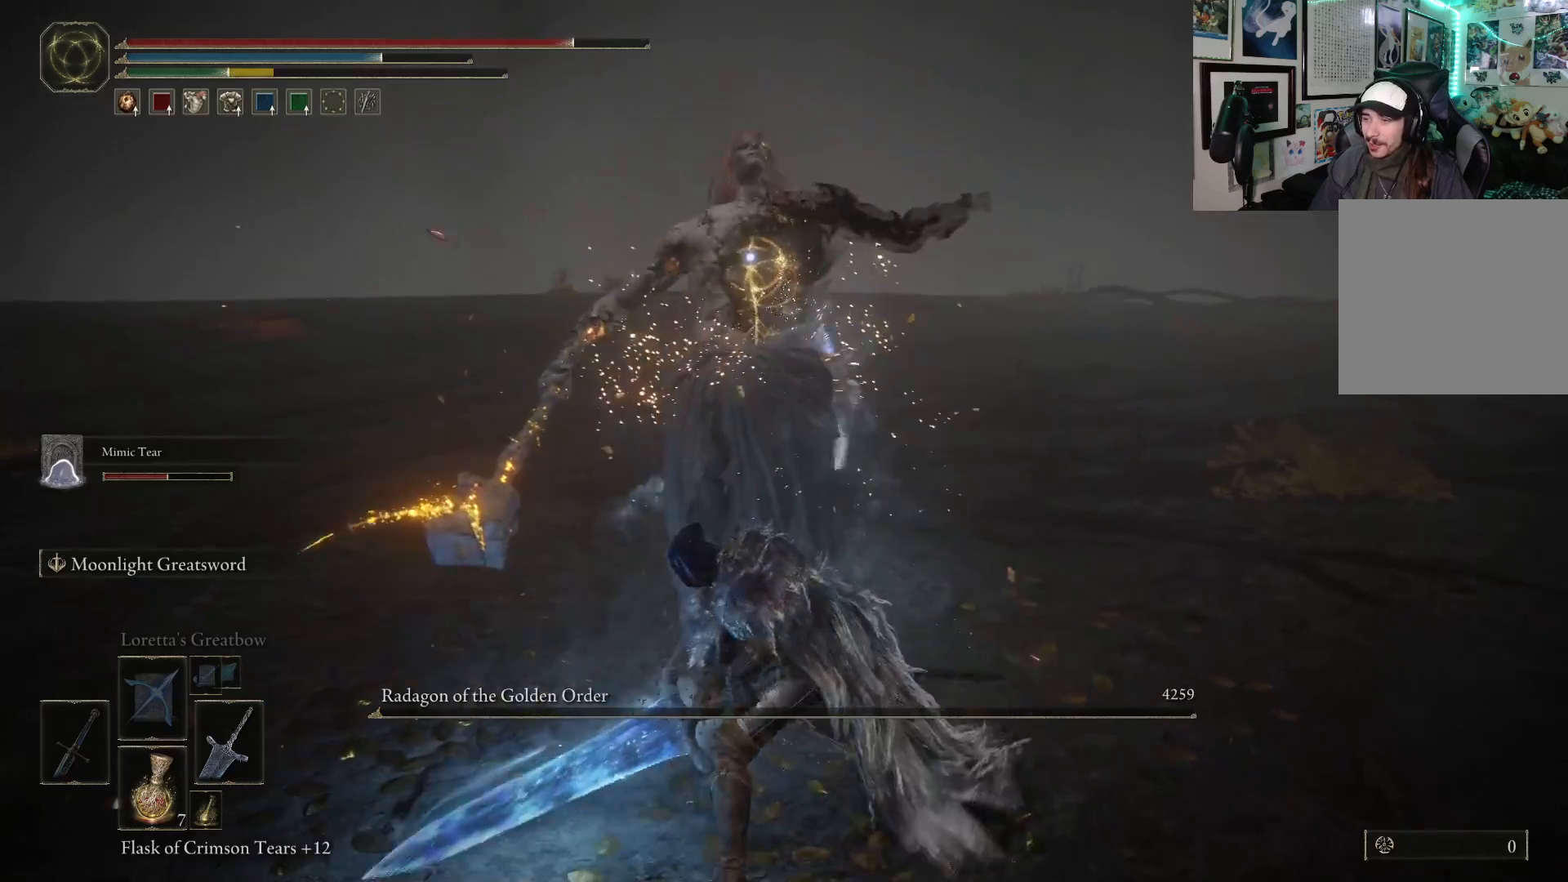
{"buttons": [], "left_stick": "up-left", "right_stick": "center", "events": [[400, "left_stick", "up-left"]]}
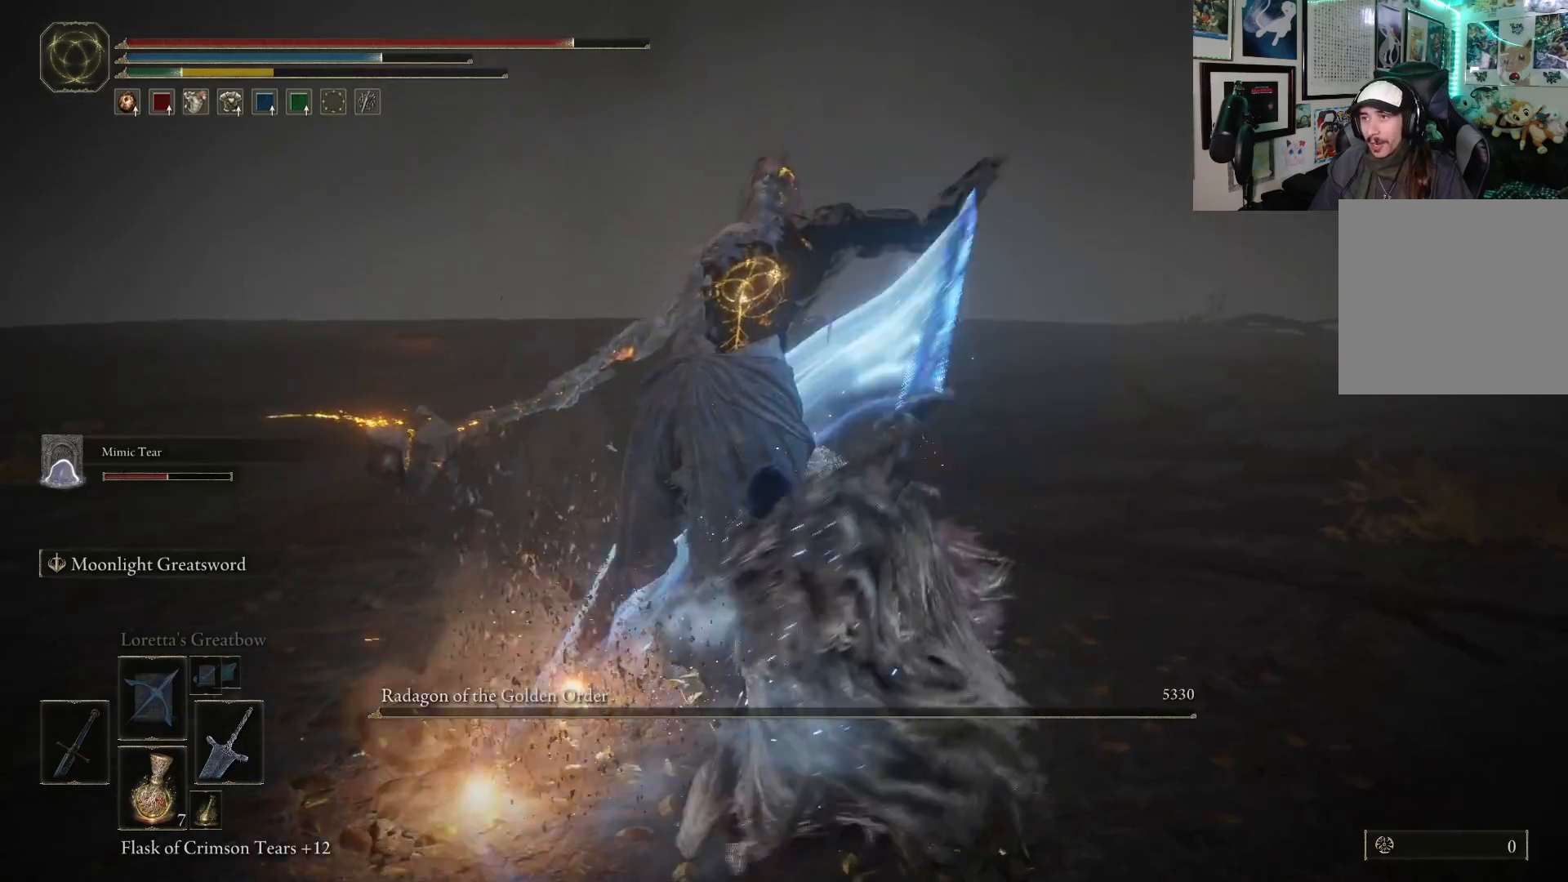
{"buttons": [], "left_stick": "down-left", "right_stick": "left", "events": [[100, "left_stick", "left"], [200, "right_stick", "left"], [267, "left_stick", "down-left"]]}
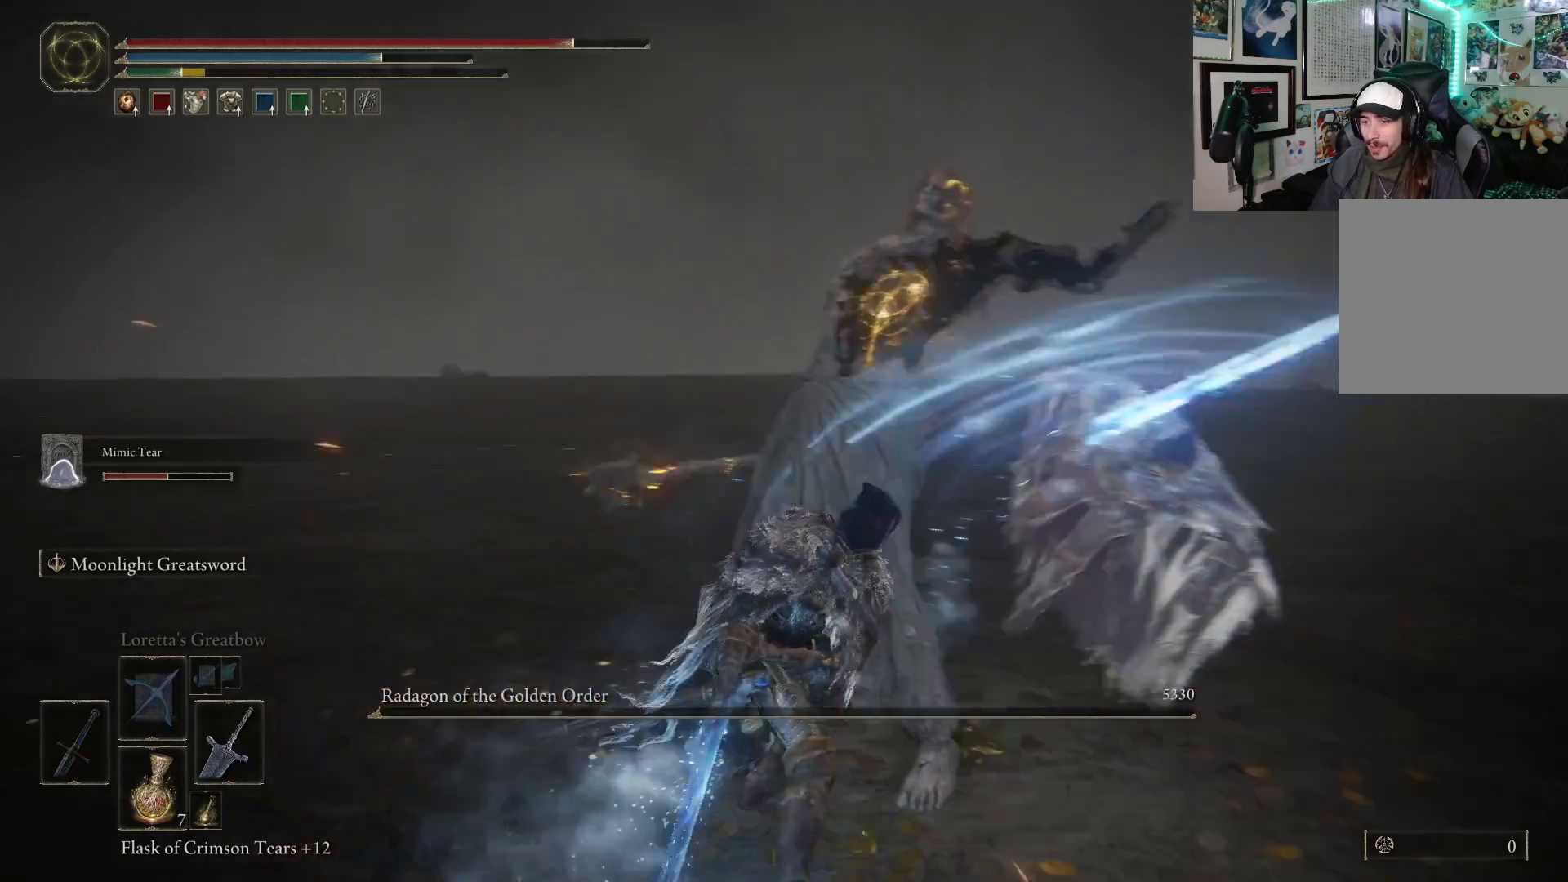
{"buttons": [], "left_stick": "left", "right_stick": "center", "events": [[283, "left_stick", "left"], [383, "right_stick", "center"]]}
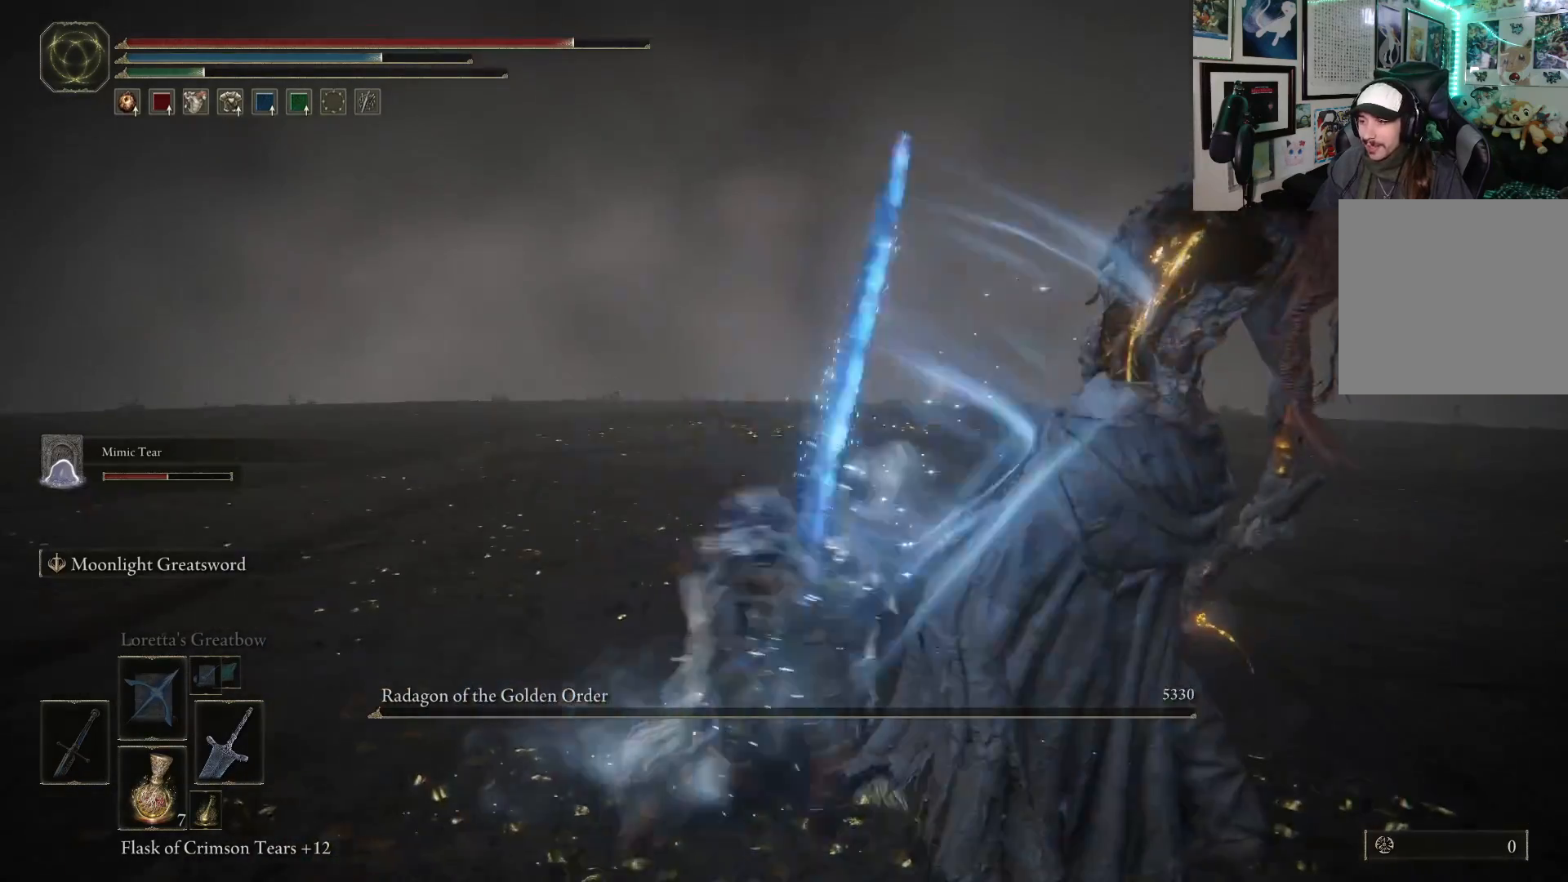
{"buttons": [], "left_stick": "left", "right_stick": "right", "events": [[383, "right_stick", "right"]]}
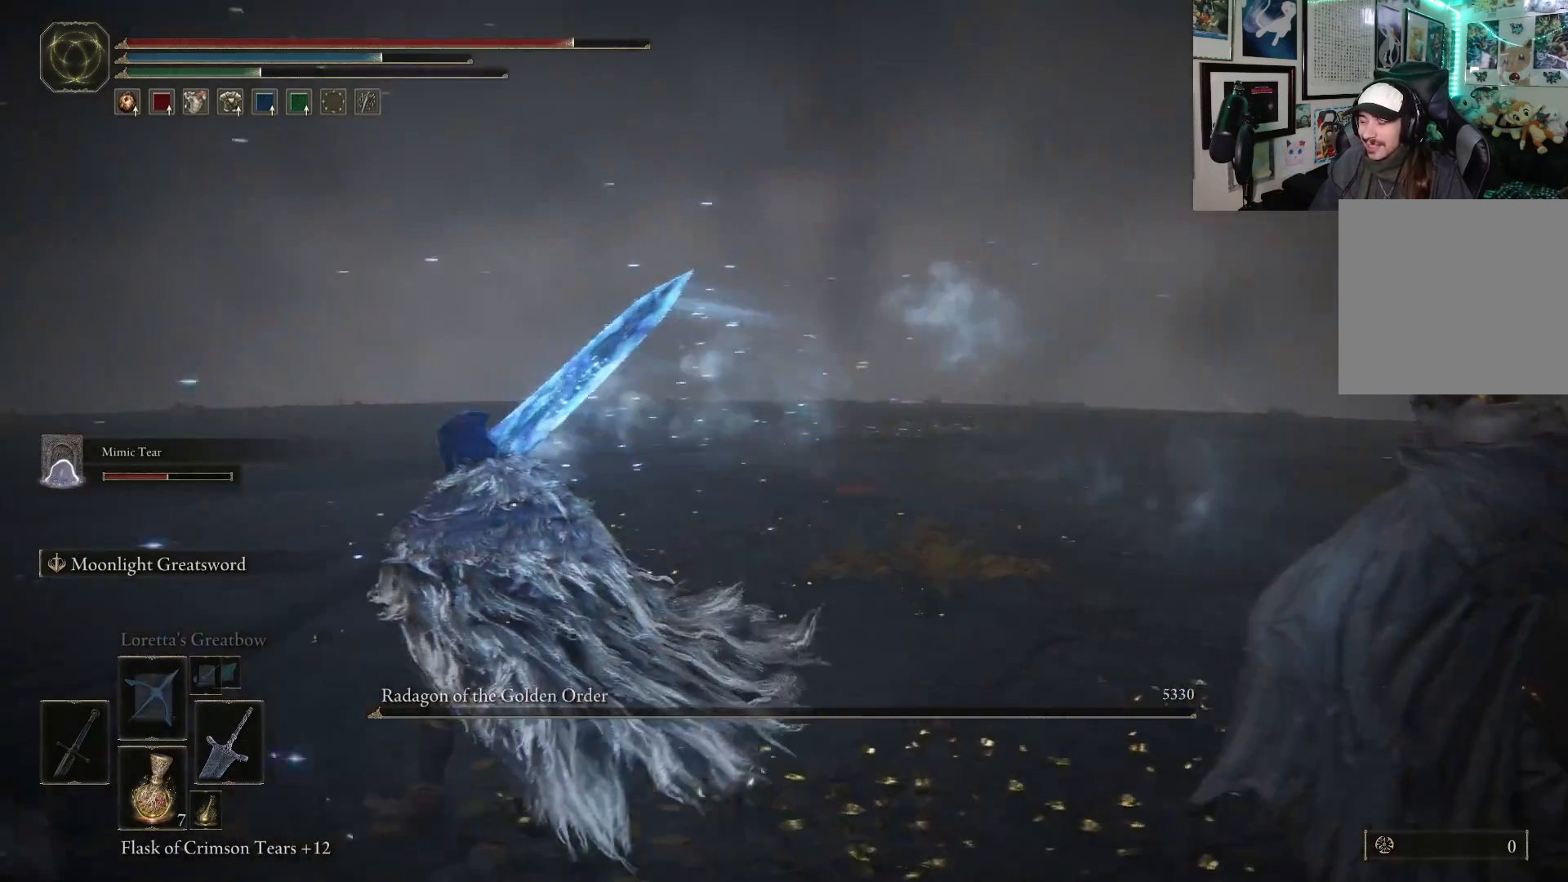
{"buttons": [], "left_stick": "down-left", "right_stick": "center", "events": [[367, "left_stick", "down-left"], [483, "right_stick", "center"]]}
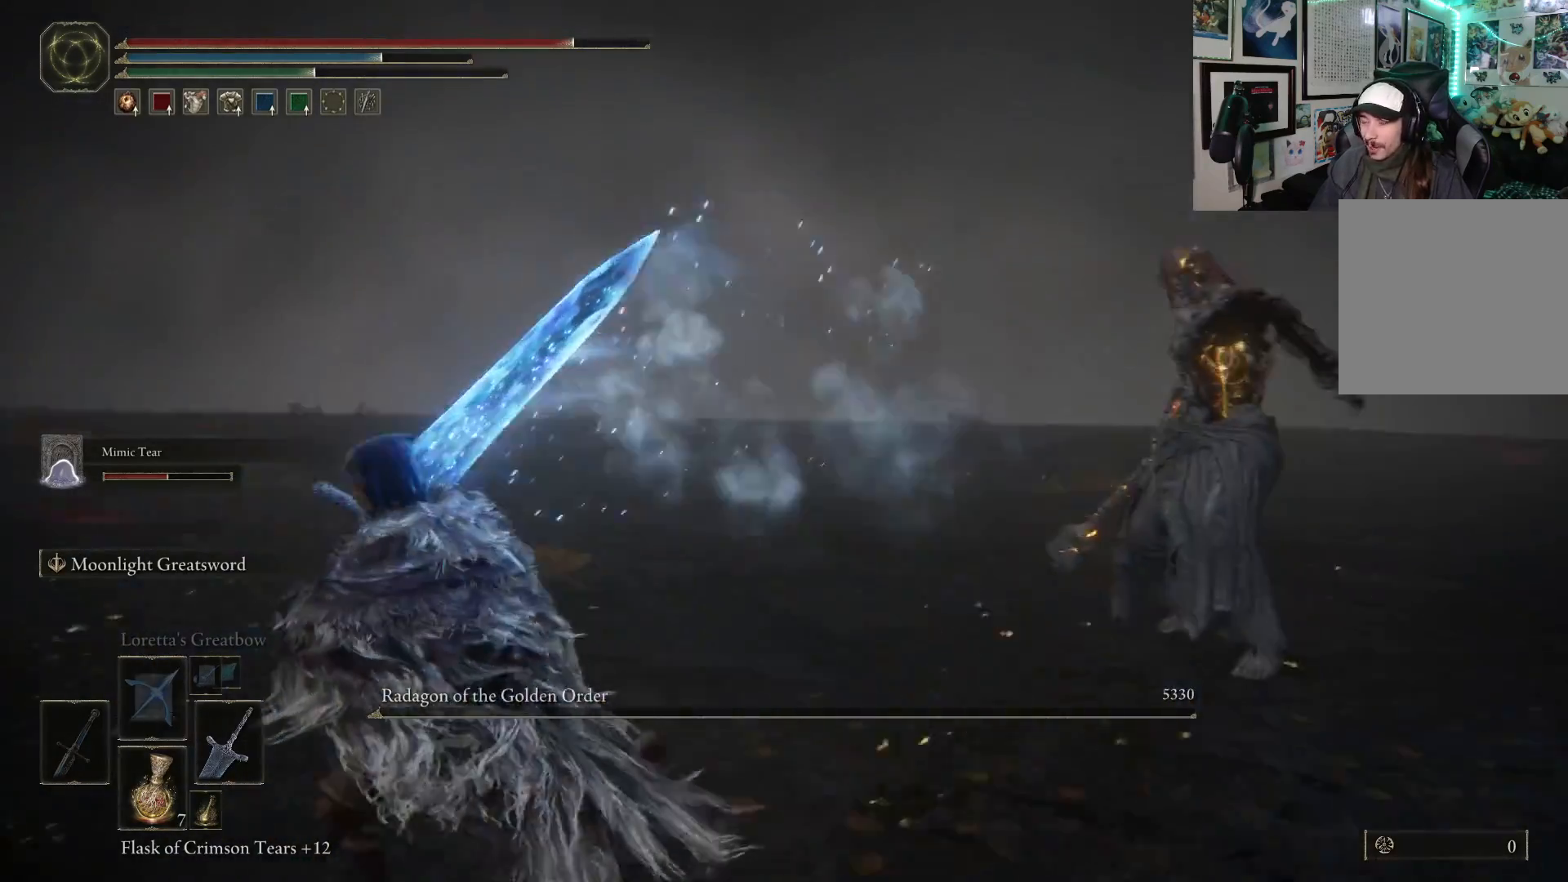
{"buttons": [], "left_stick": "down-left", "right_stick": "right", "events": [[333, "right_stick", "right"]]}
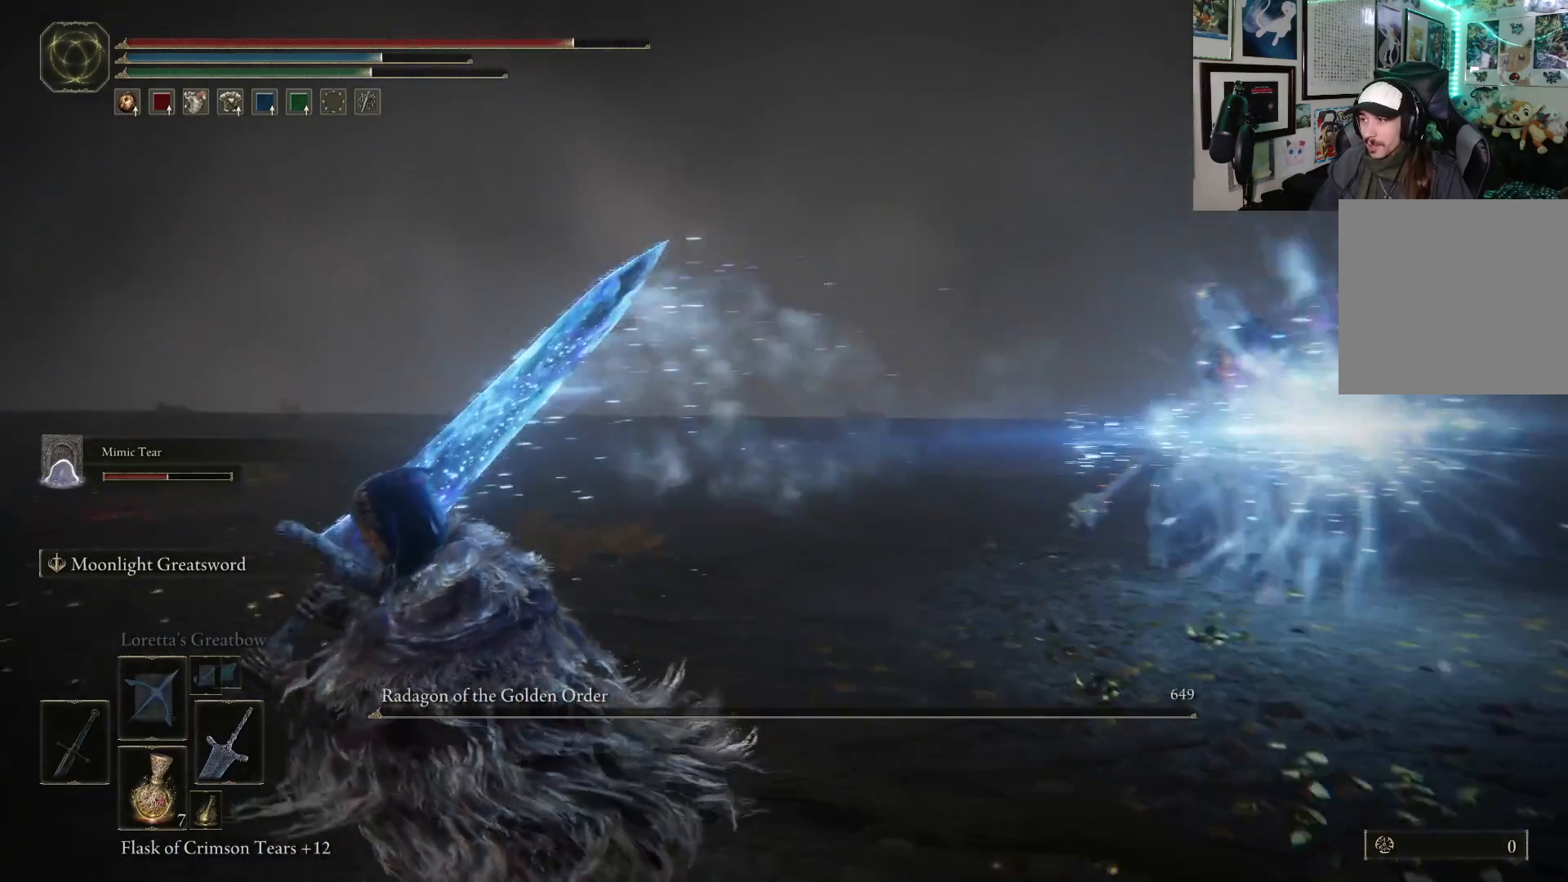
{"buttons": [], "left_stick": "center", "right_stick": "center", "events": [[217, "left_stick", "center"], [217, "right_stick", "center"]]}
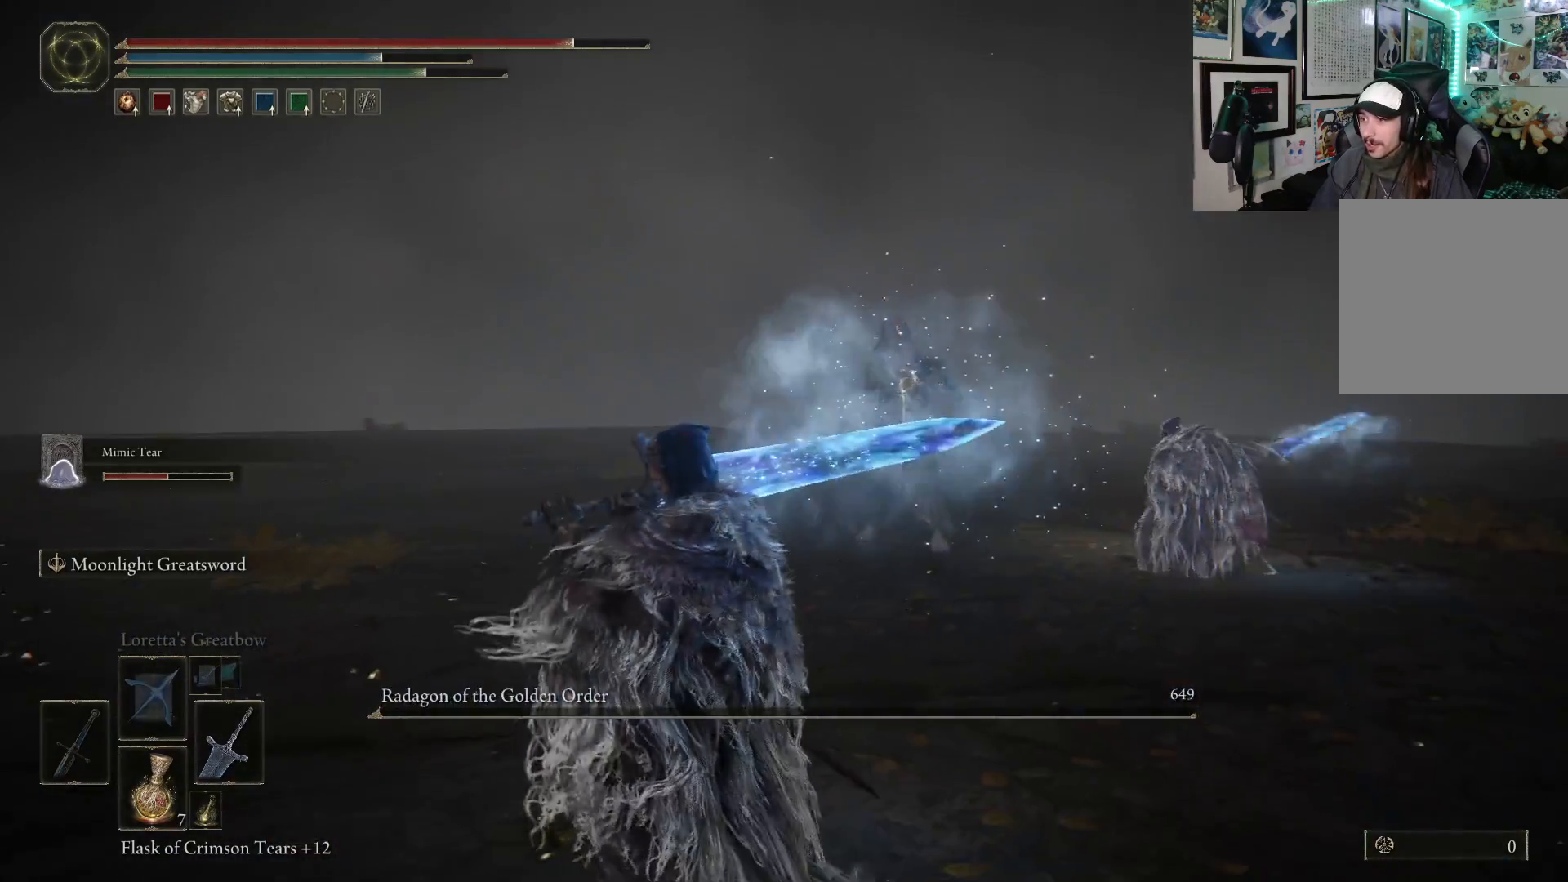
{"buttons": [], "left_stick": "center", "right_stick": "center", "events": []}
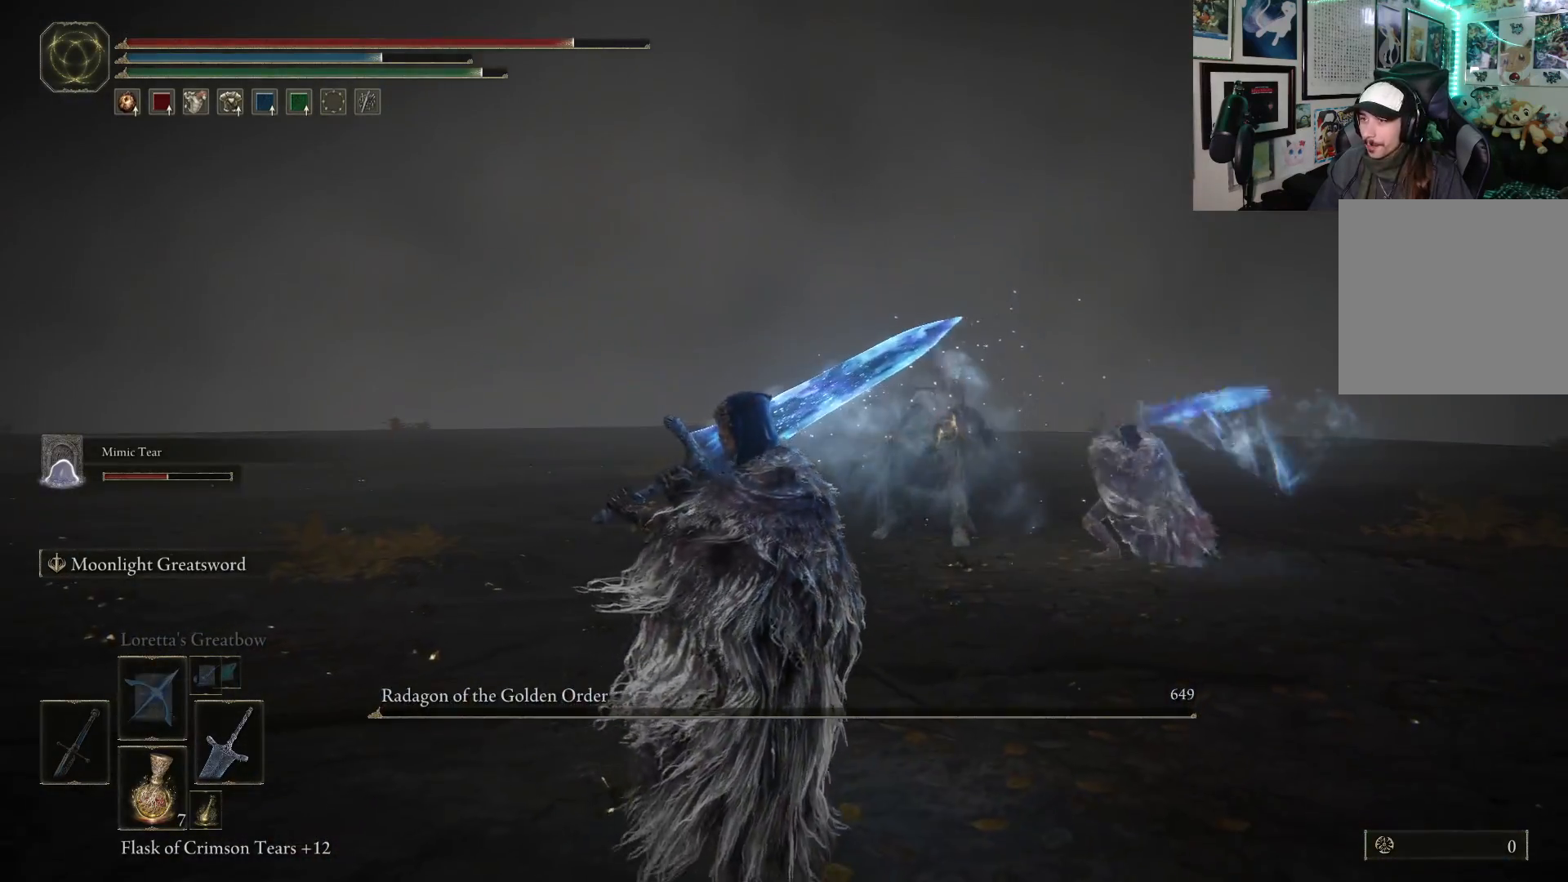
{"buttons": [], "left_stick": "center", "right_stick": "center", "events": []}
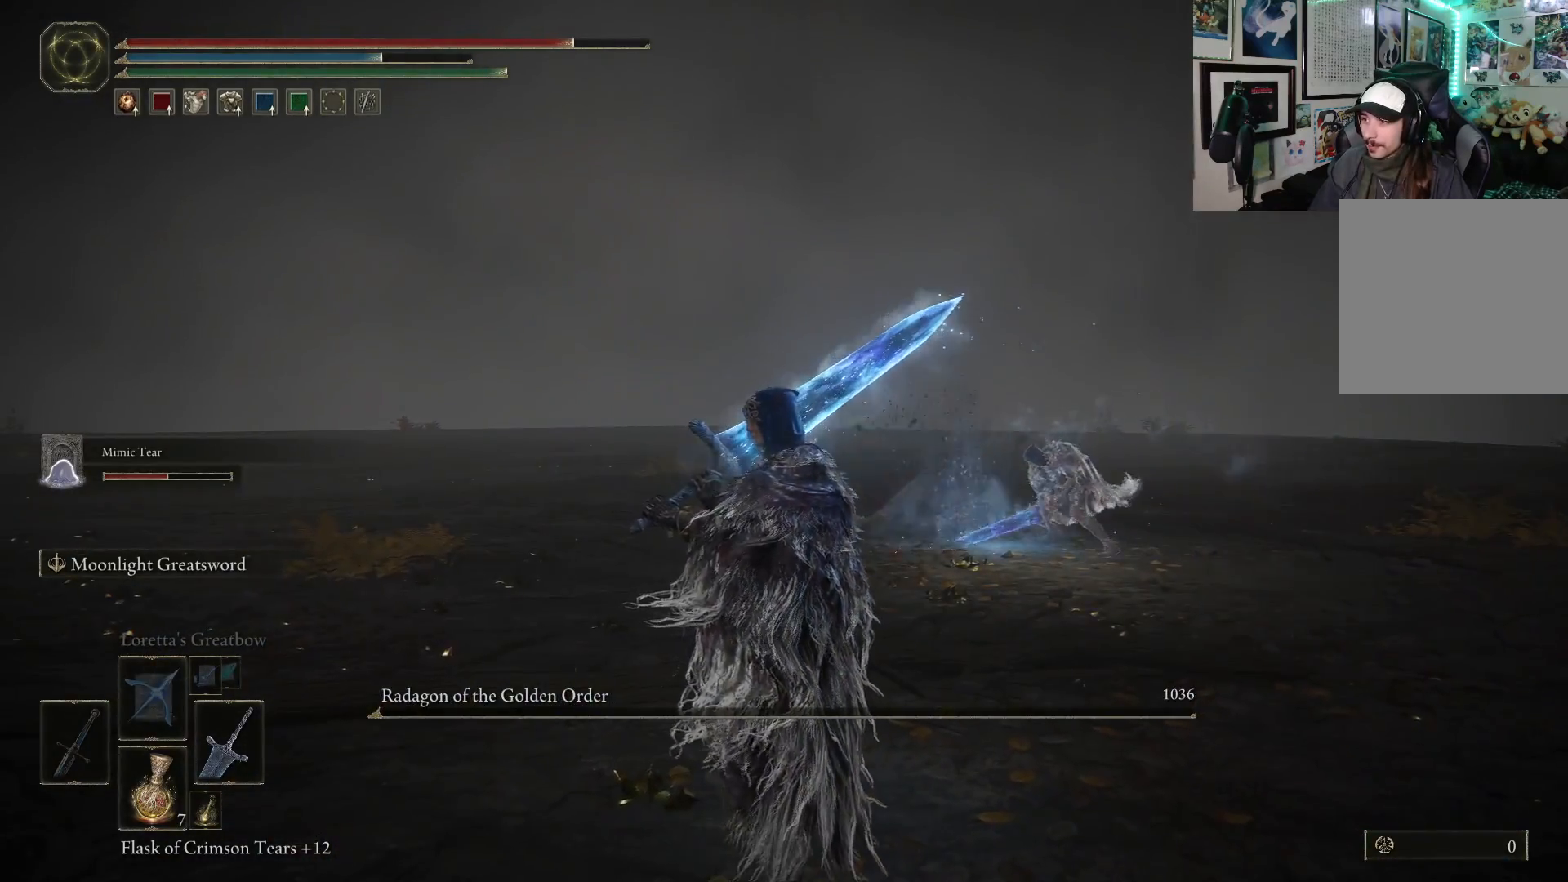
{"buttons": [], "left_stick": "center", "right_stick": "center", "events": []}
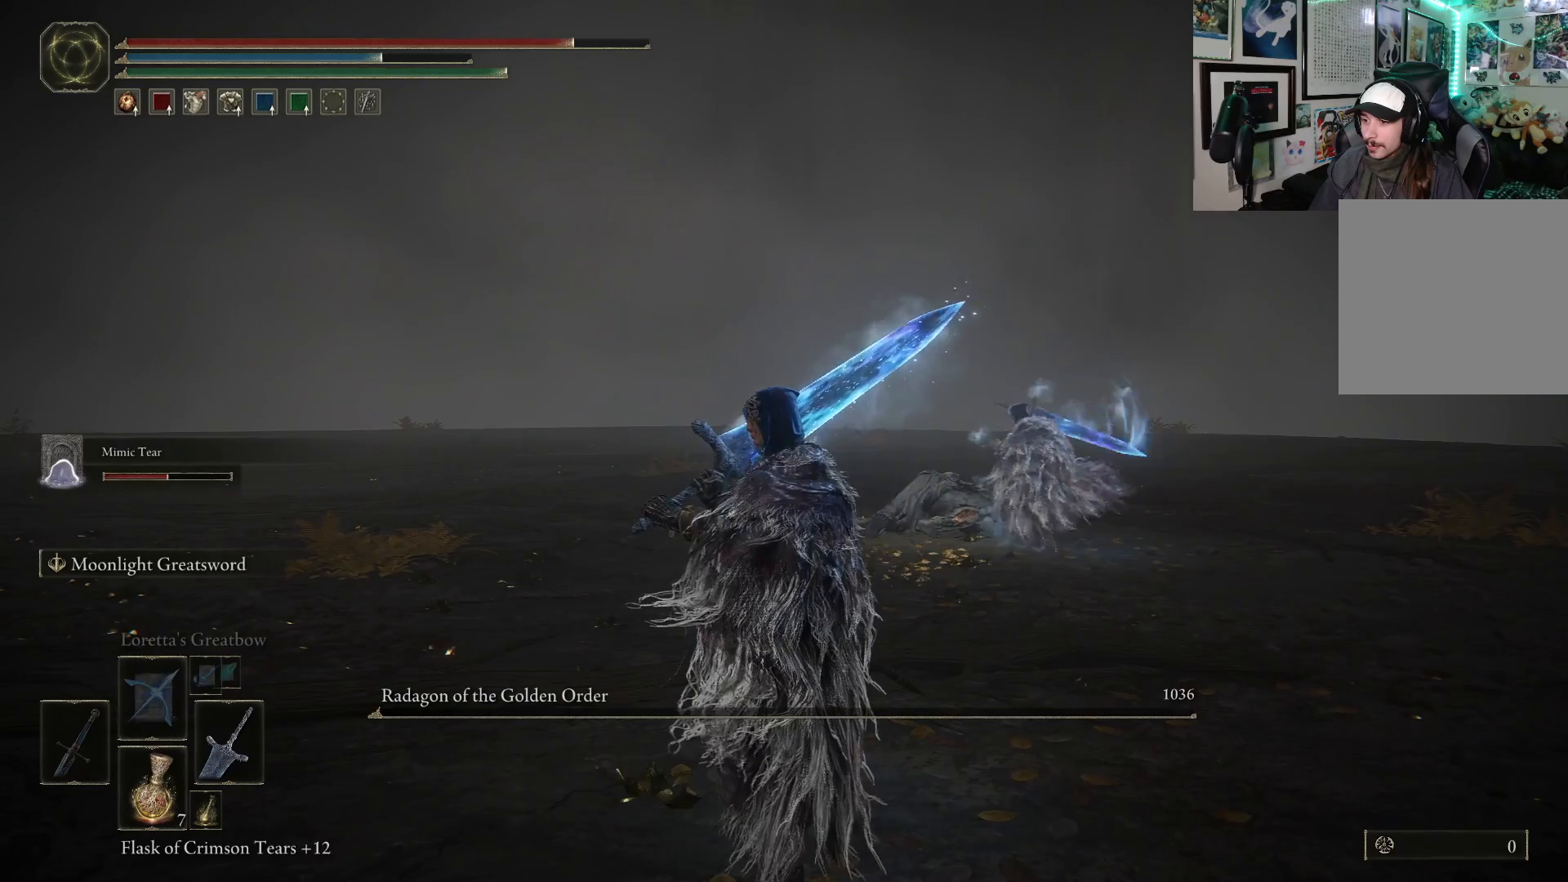
{"buttons": [], "left_stick": "center", "right_stick": "center", "events": [[233, "L2", "down"], [367, "L2", "up"]]}
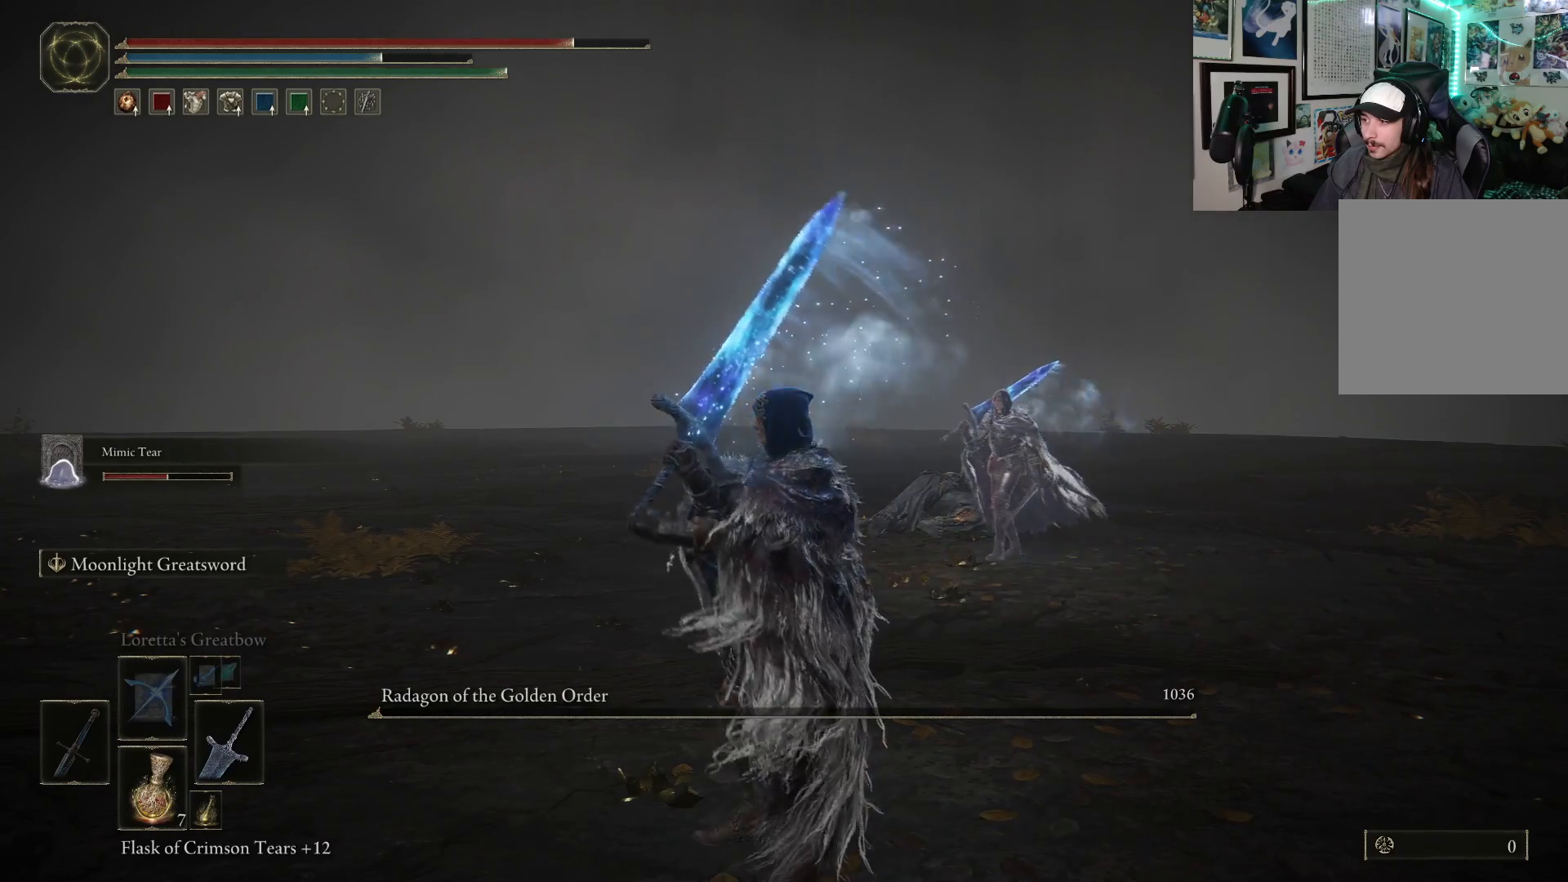
{"buttons": [], "left_stick": "center", "right_stick": "center", "events": []}
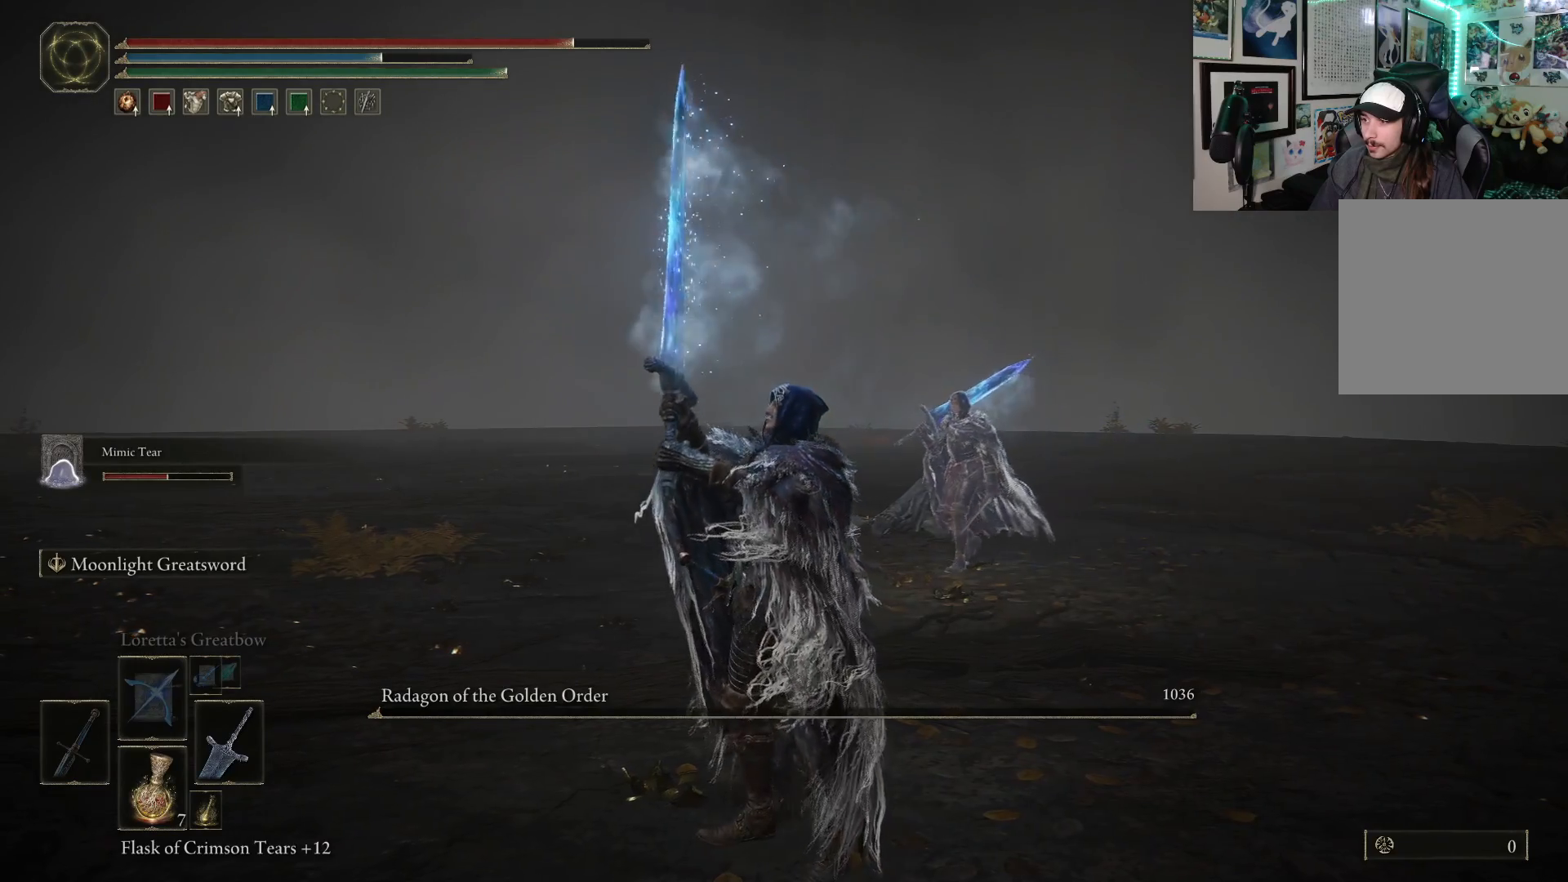
{"buttons": [], "left_stick": "center", "right_stick": "center", "events": []}
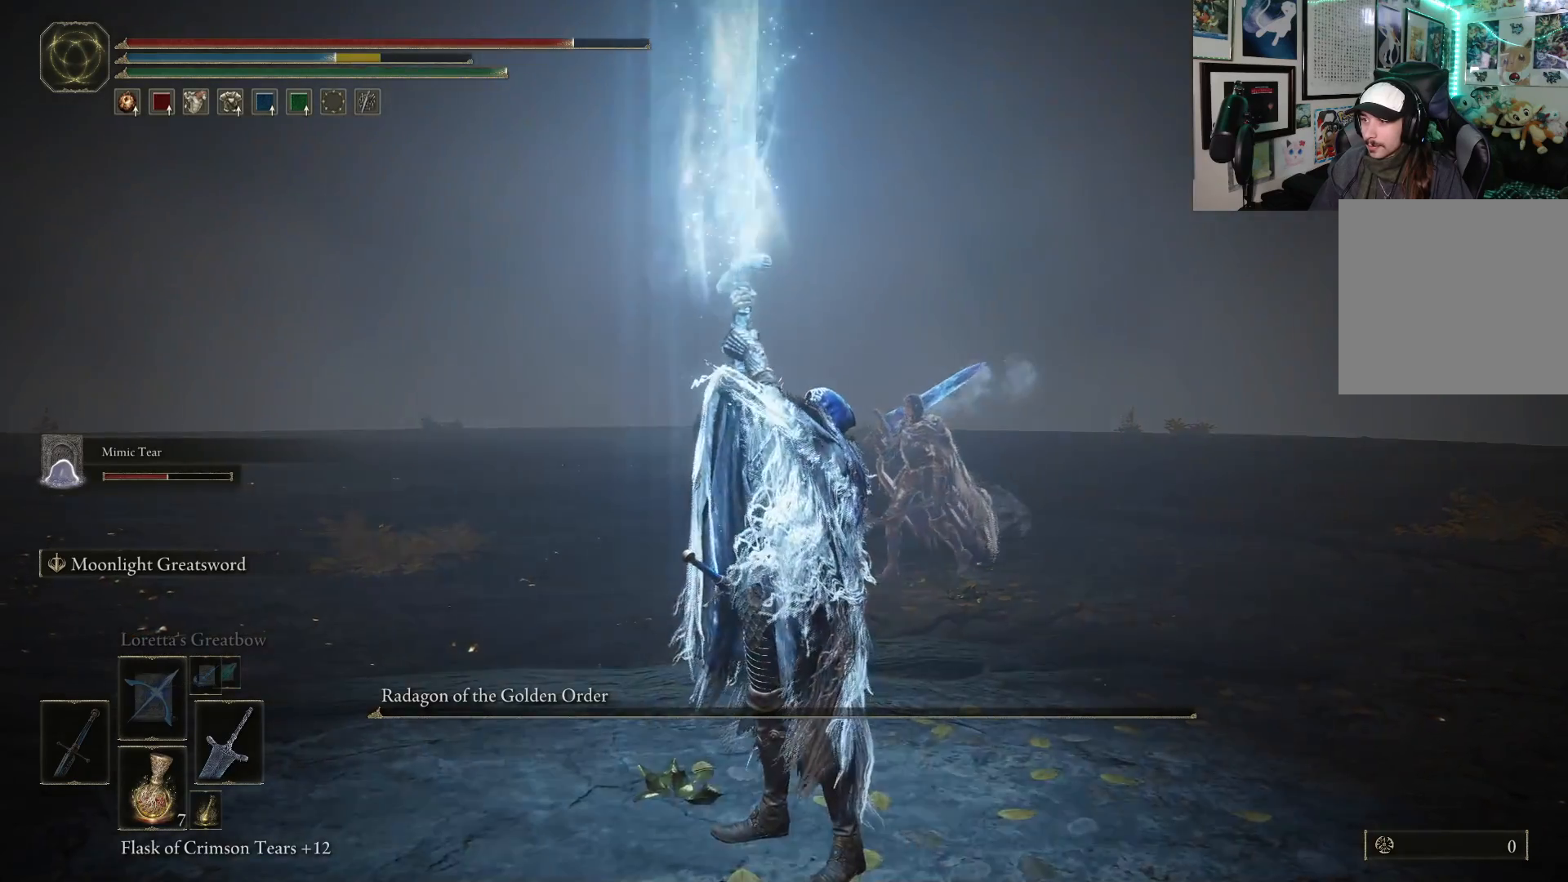
{"buttons": [], "left_stick": "up", "right_stick": "center", "events": [[217, "left_stick", "up"]]}
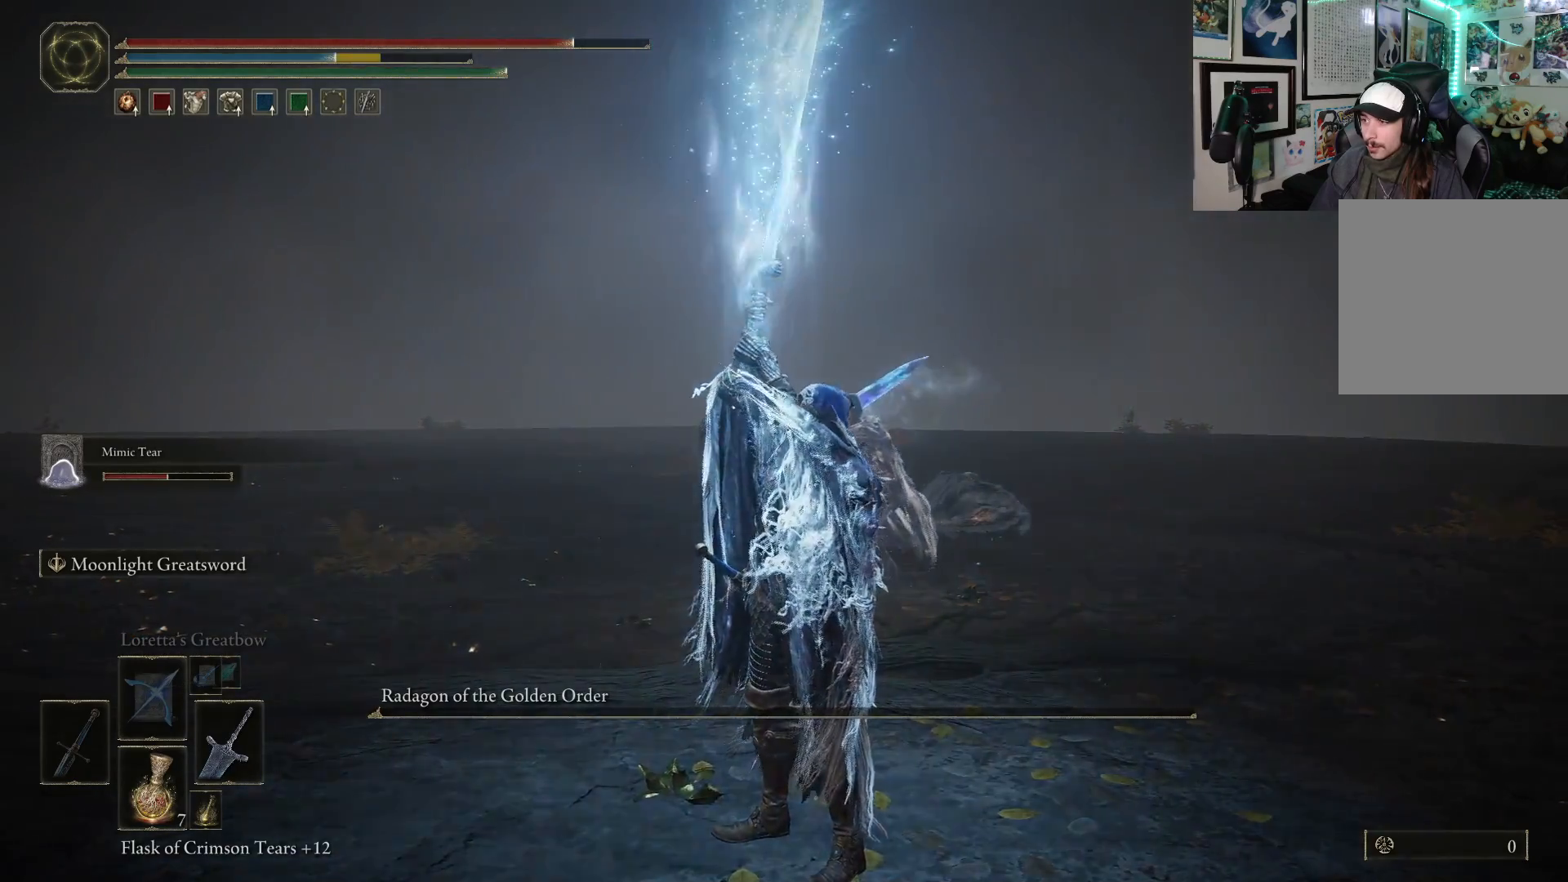
{"buttons": [], "left_stick": "up", "right_stick": "center", "events": []}
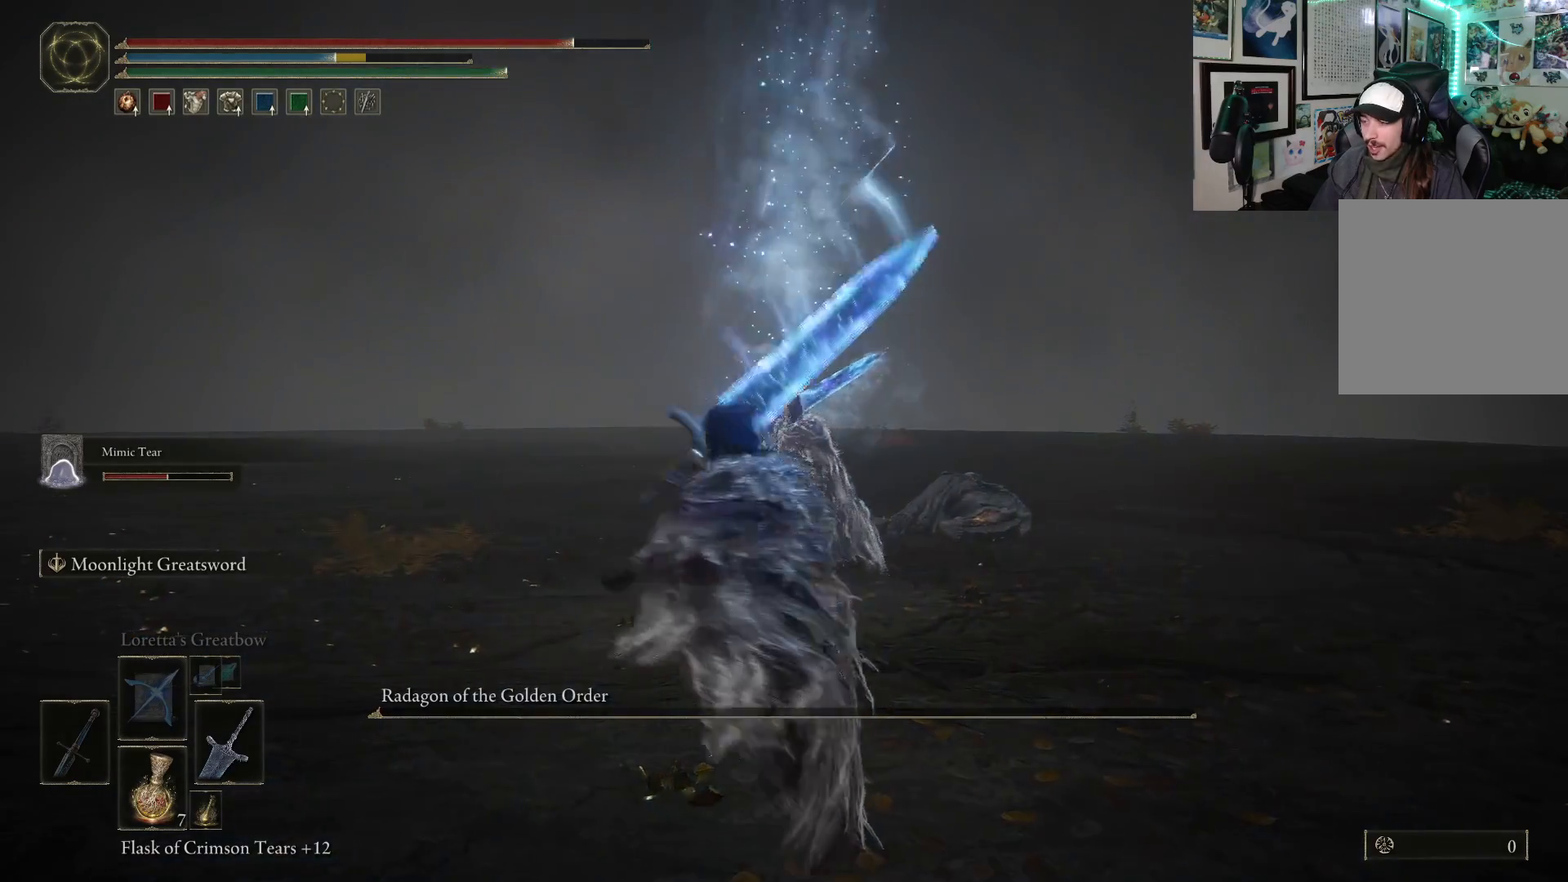
{"buttons": [], "left_stick": "up", "right_stick": "center", "events": []}
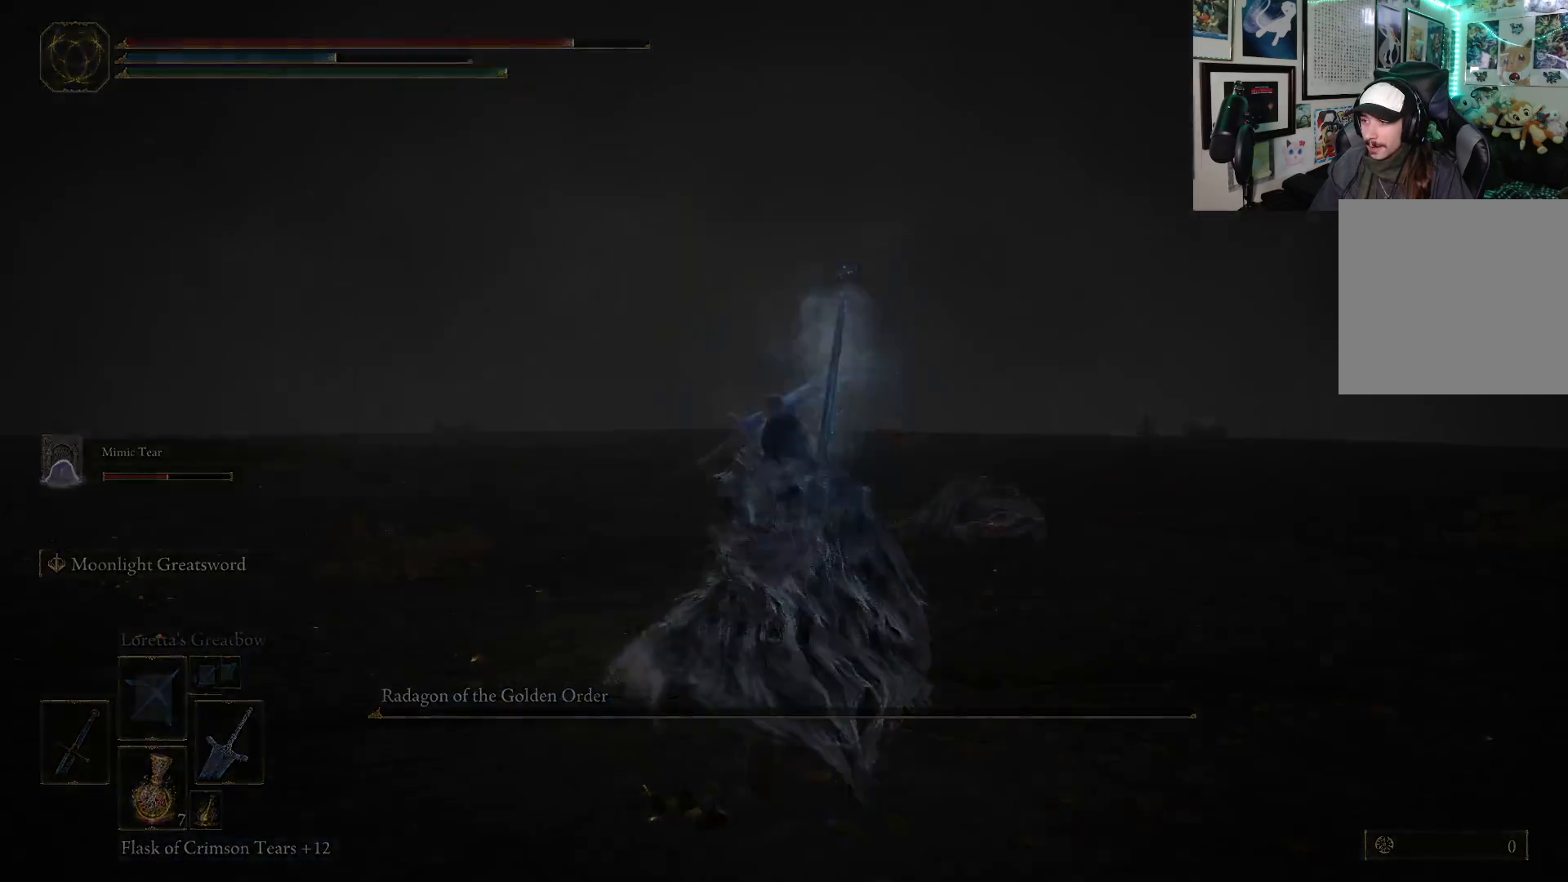
{"buttons": ["START"], "left_stick": "center", "right_stick": "center", "events": [[67, "left_stick", "center"], [317, "START", "down"], [383, "START", "up"], [467, "START", "down"]]}
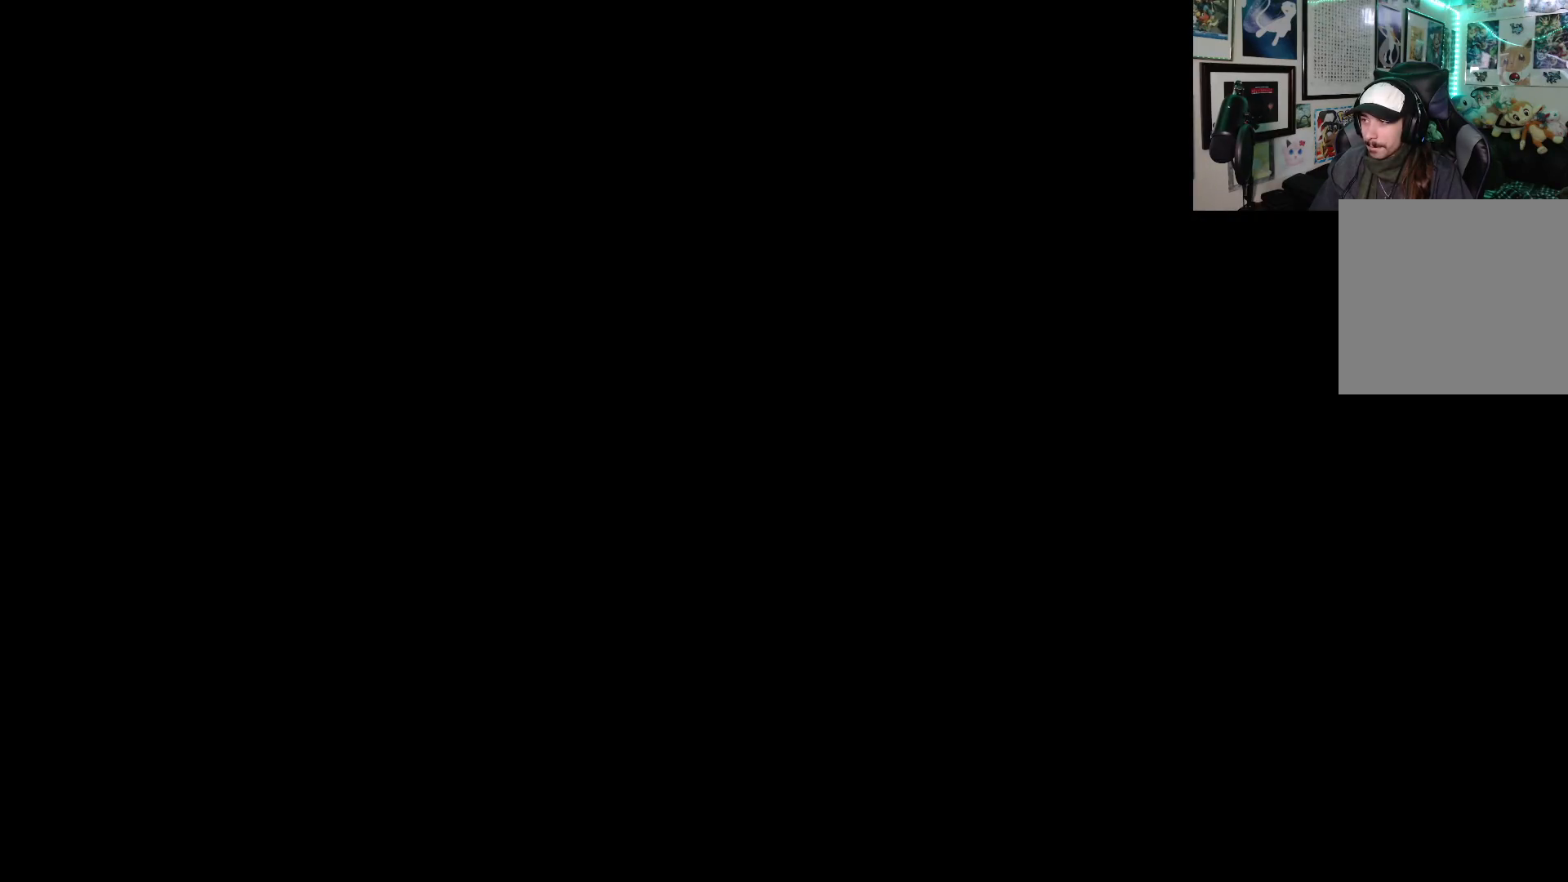
{"buttons": [], "left_stick": "center", "right_stick": "center", "events": [[67, "START", "up"], [117, "START", "down"], [200, "START", "up"], [283, "START", "down"], [333, "START", "up"], [417, "START", "down"], [467, "START", "up"]]}
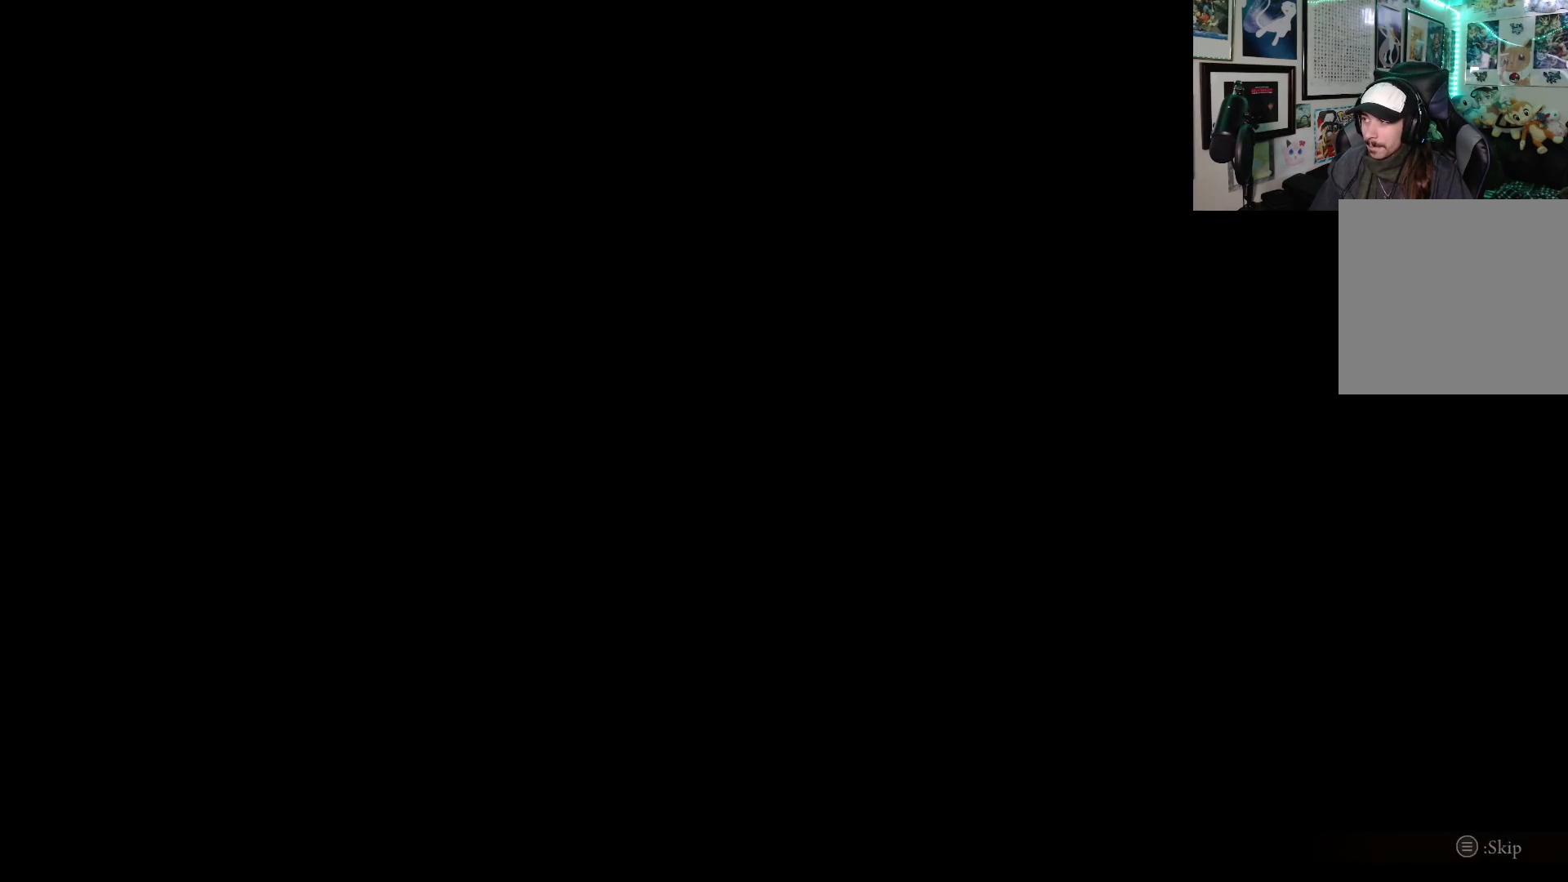
{"buttons": [], "left_stick": "up", "right_stick": "center", "events": [[50, "START", "down"], [100, "START", "up"], [183, "START", "down"], [183, "left_stick", "up"], [233, "START", "up"], [333, "START", "down"], [367, "START", "up"]]}
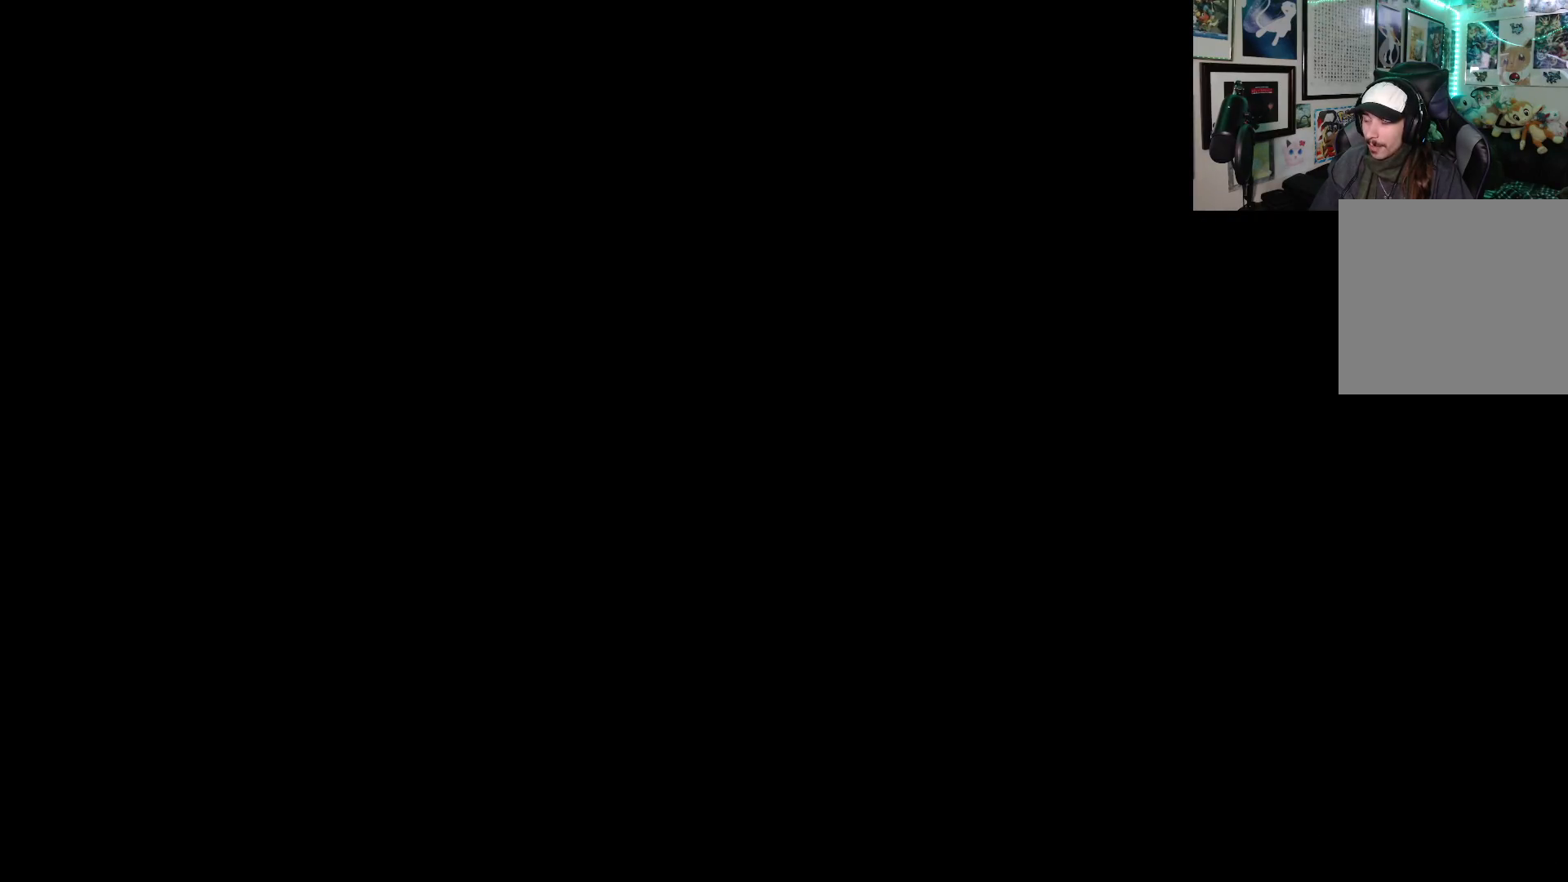
{"buttons": ["B"], "left_stick": "up", "right_stick": "center", "events": [[100, "B", "down"]]}
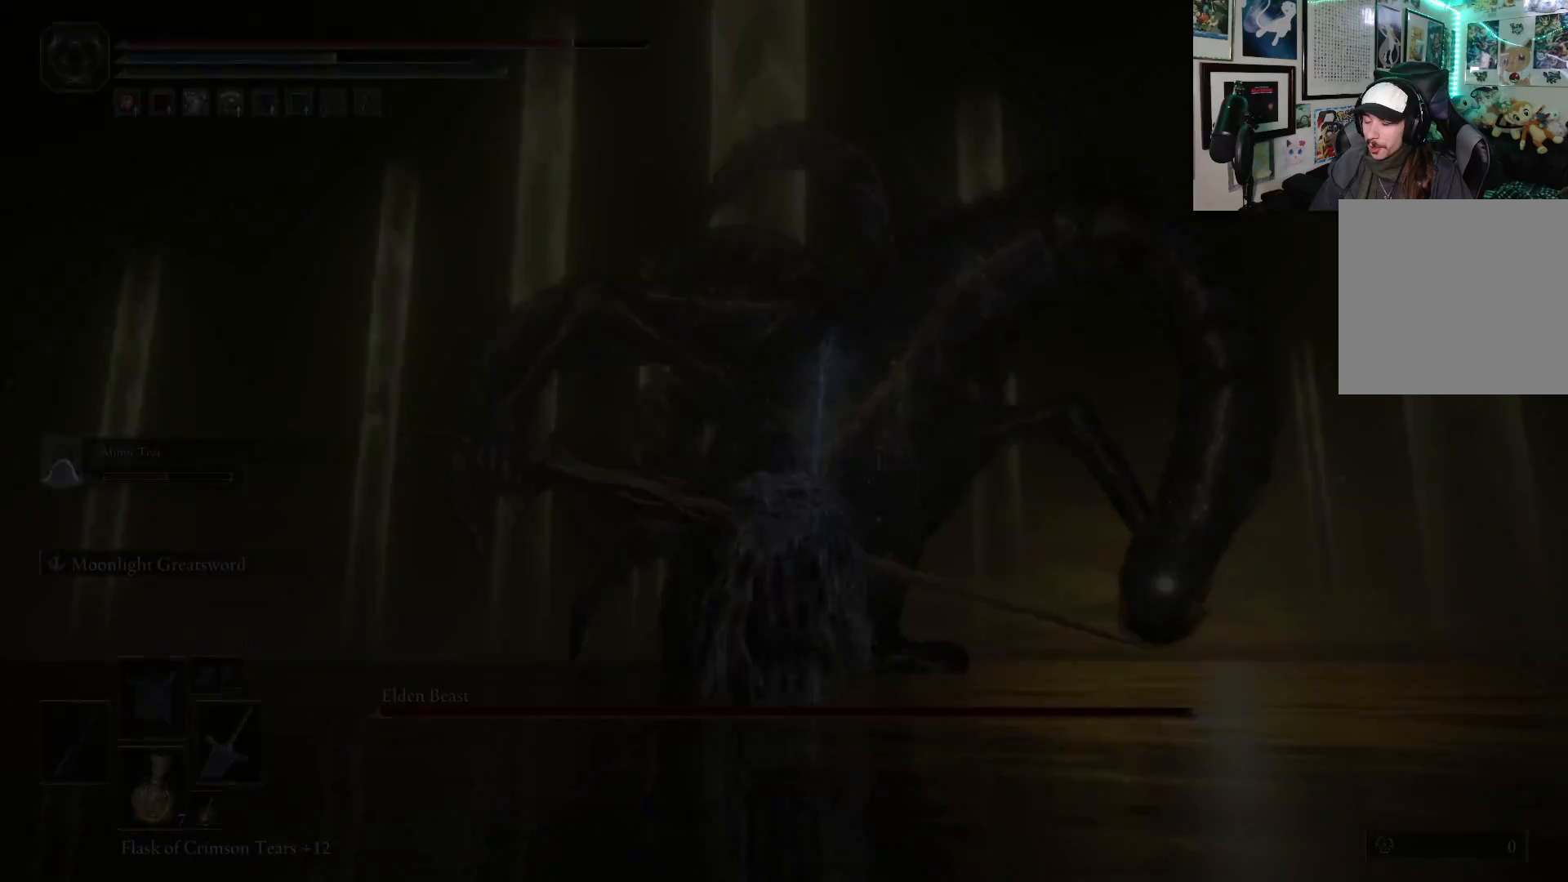
{"buttons": ["B"], "left_stick": "up", "right_stick": "center", "events": []}